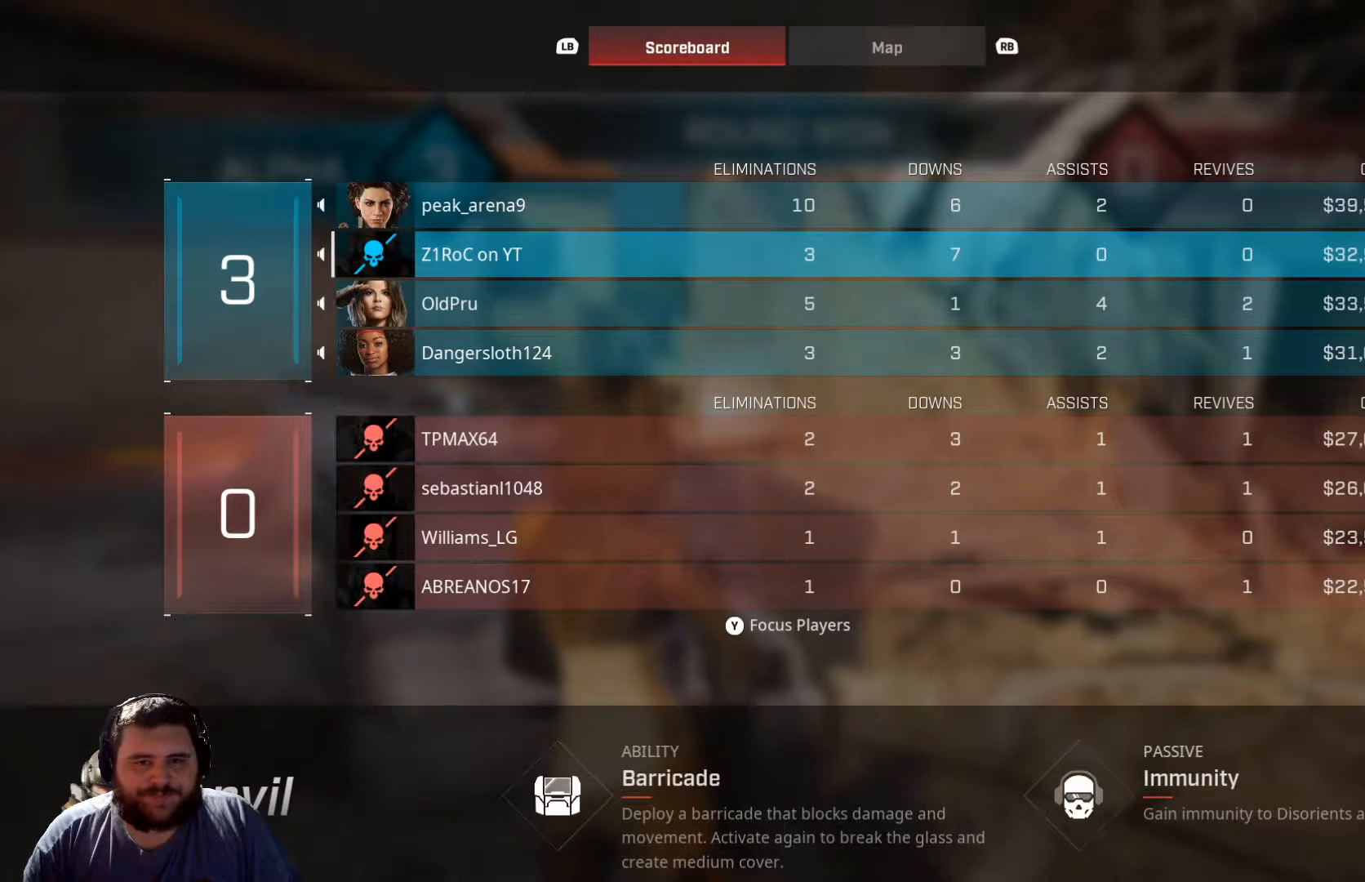
Gameplay with a controller (Xbox layout); each line is a JSON object with the inputs held at the frame after it. "events" lists button and stick changes between this image and that frame as [ms after this image, input, new state], when the widget could be followed in between.
{"buttons": [], "left_stick": "center", "right_stick": "center", "events": [[183, "SELECT", "down"], [417, "SELECT", "up"]]}
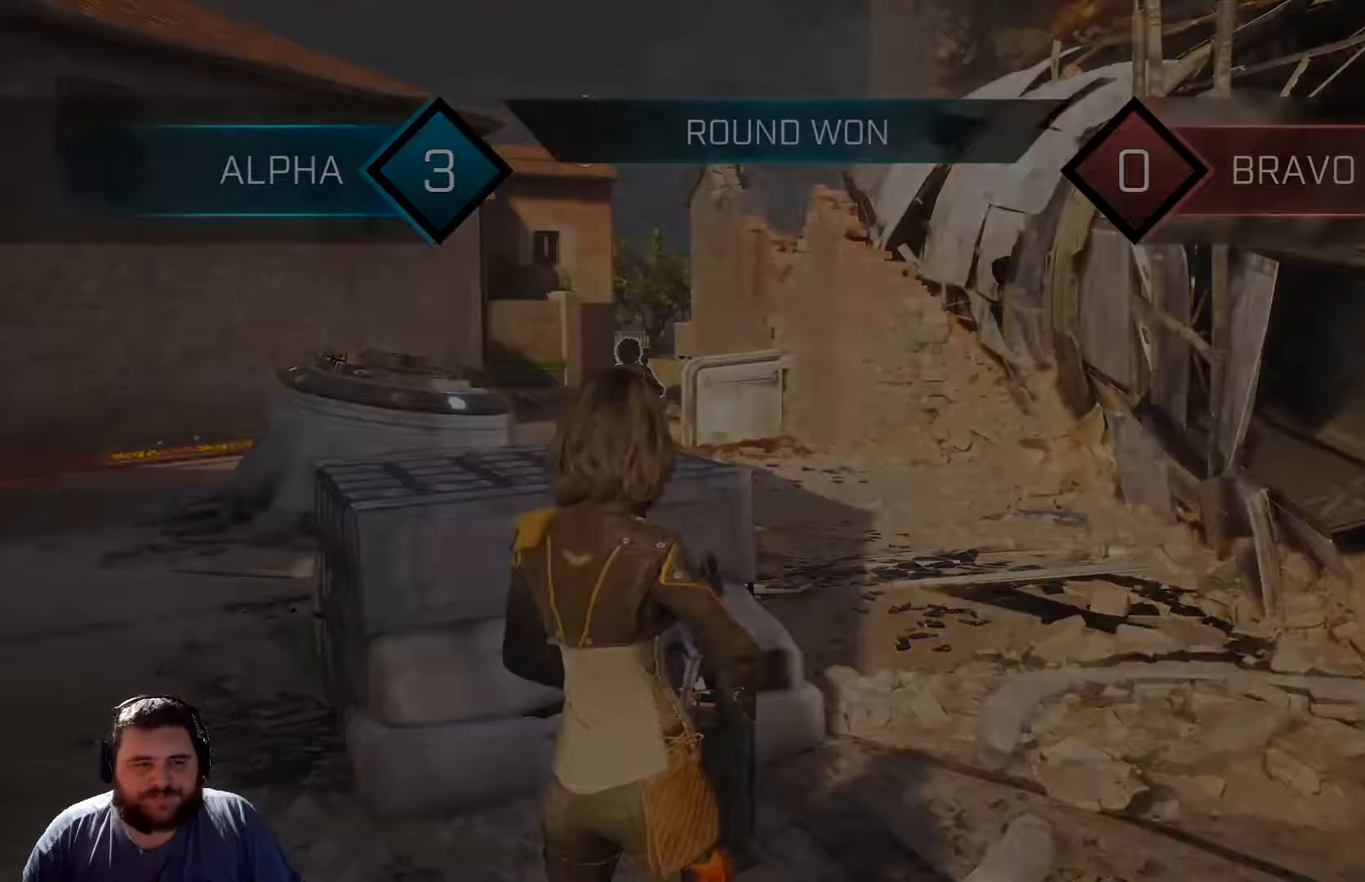
{"buttons": [], "left_stick": "center", "right_stick": "center", "events": []}
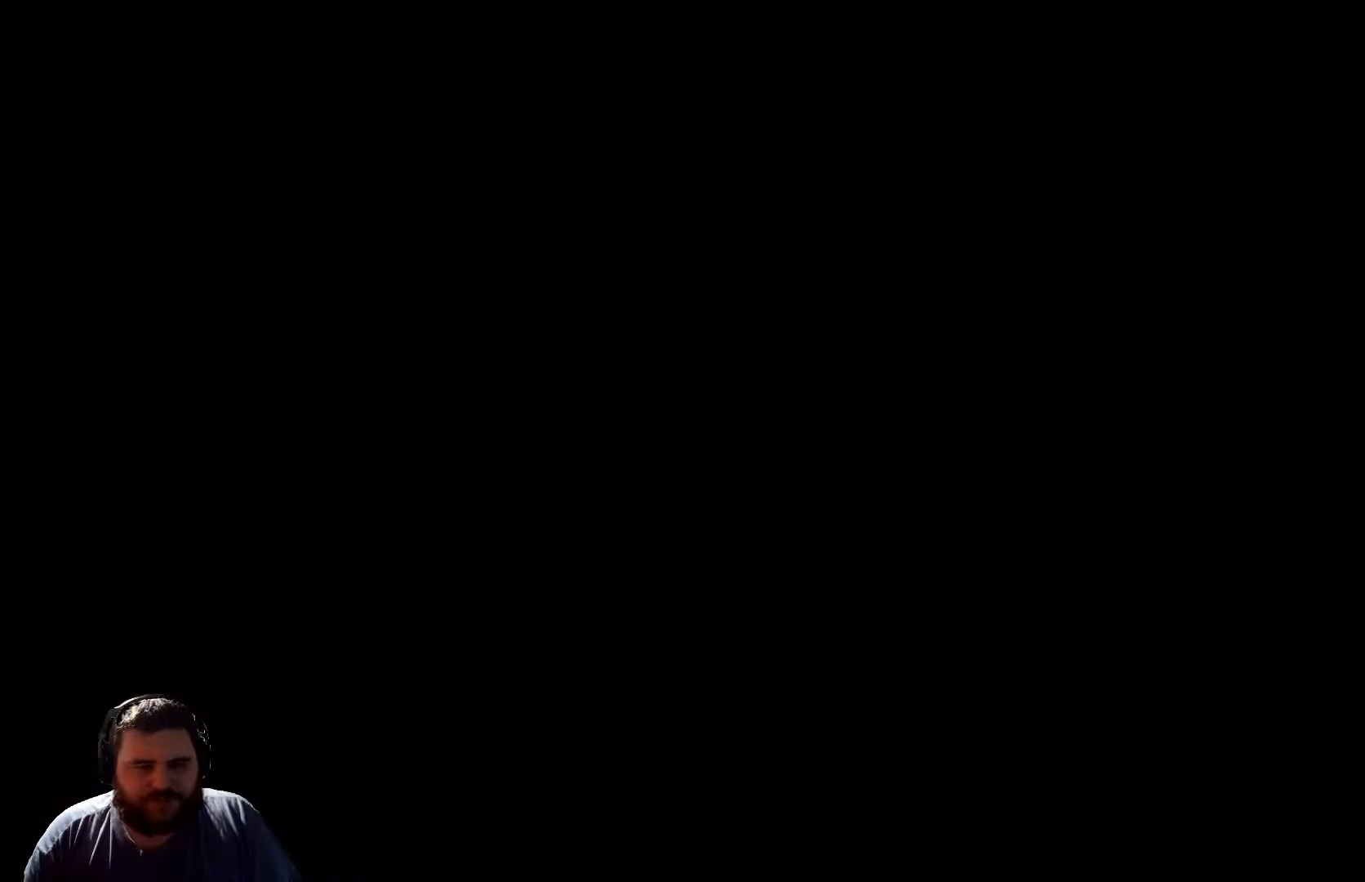
{"buttons": [], "left_stick": "center", "right_stick": "center", "events": []}
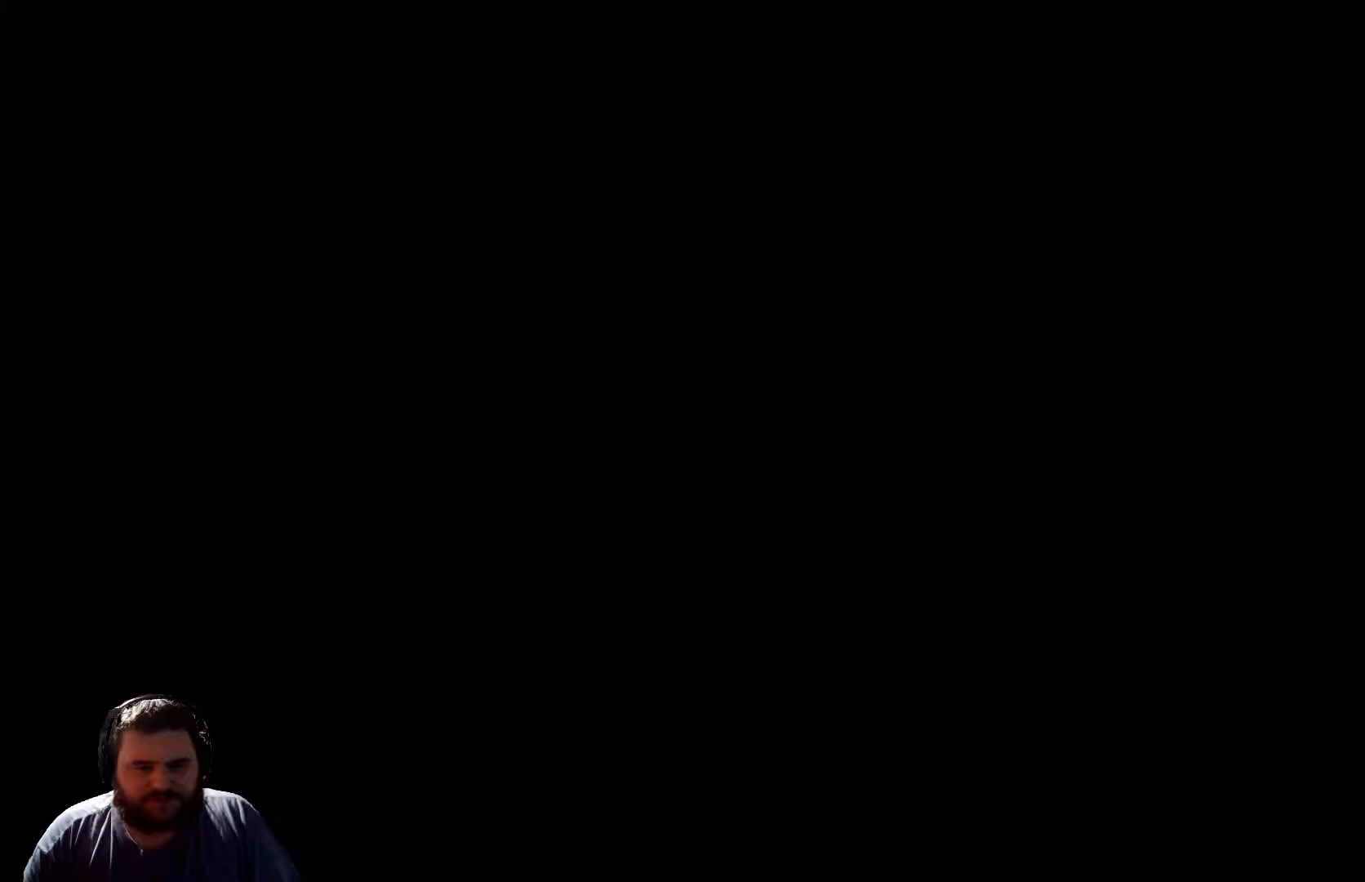
{"buttons": [], "left_stick": "center", "right_stick": "center", "events": []}
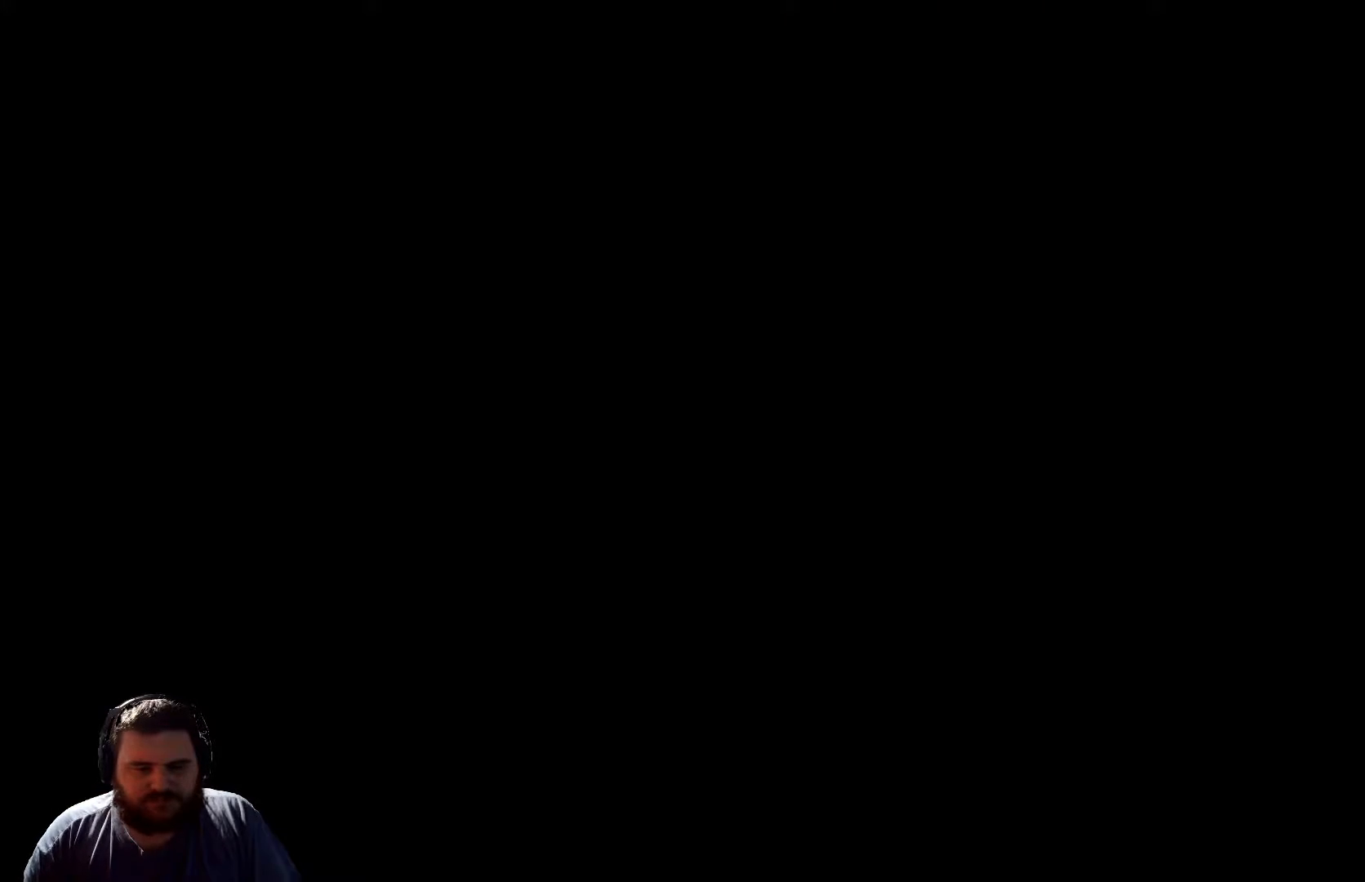
{"buttons": [], "left_stick": "center", "right_stick": "center", "events": []}
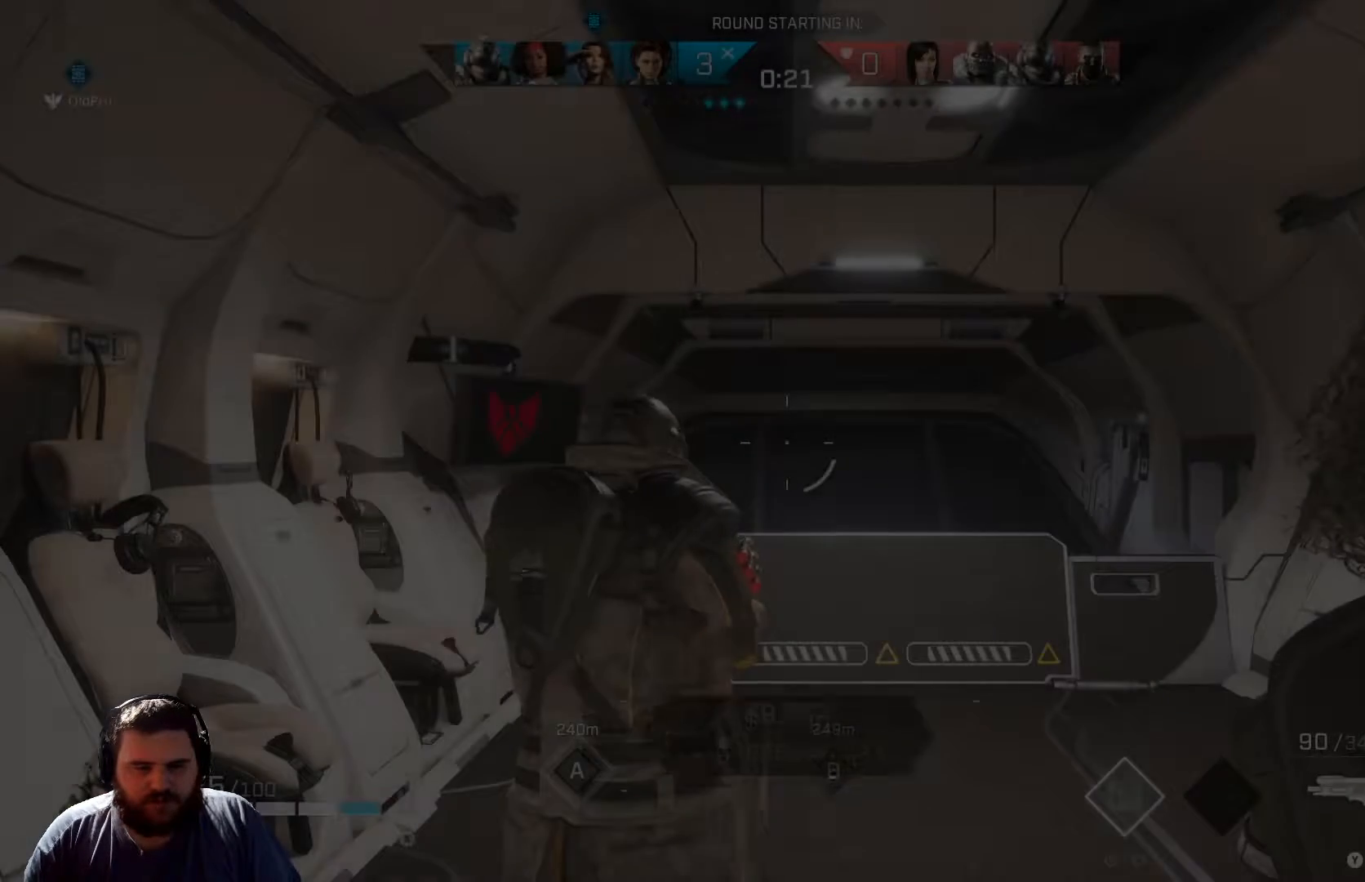
{"buttons": ["DPAD_UP"], "left_stick": "center", "right_stick": "center", "events": [[100, "right_stick", "down"], [250, "right_stick", "center"], [417, "DPAD_UP", "down"]]}
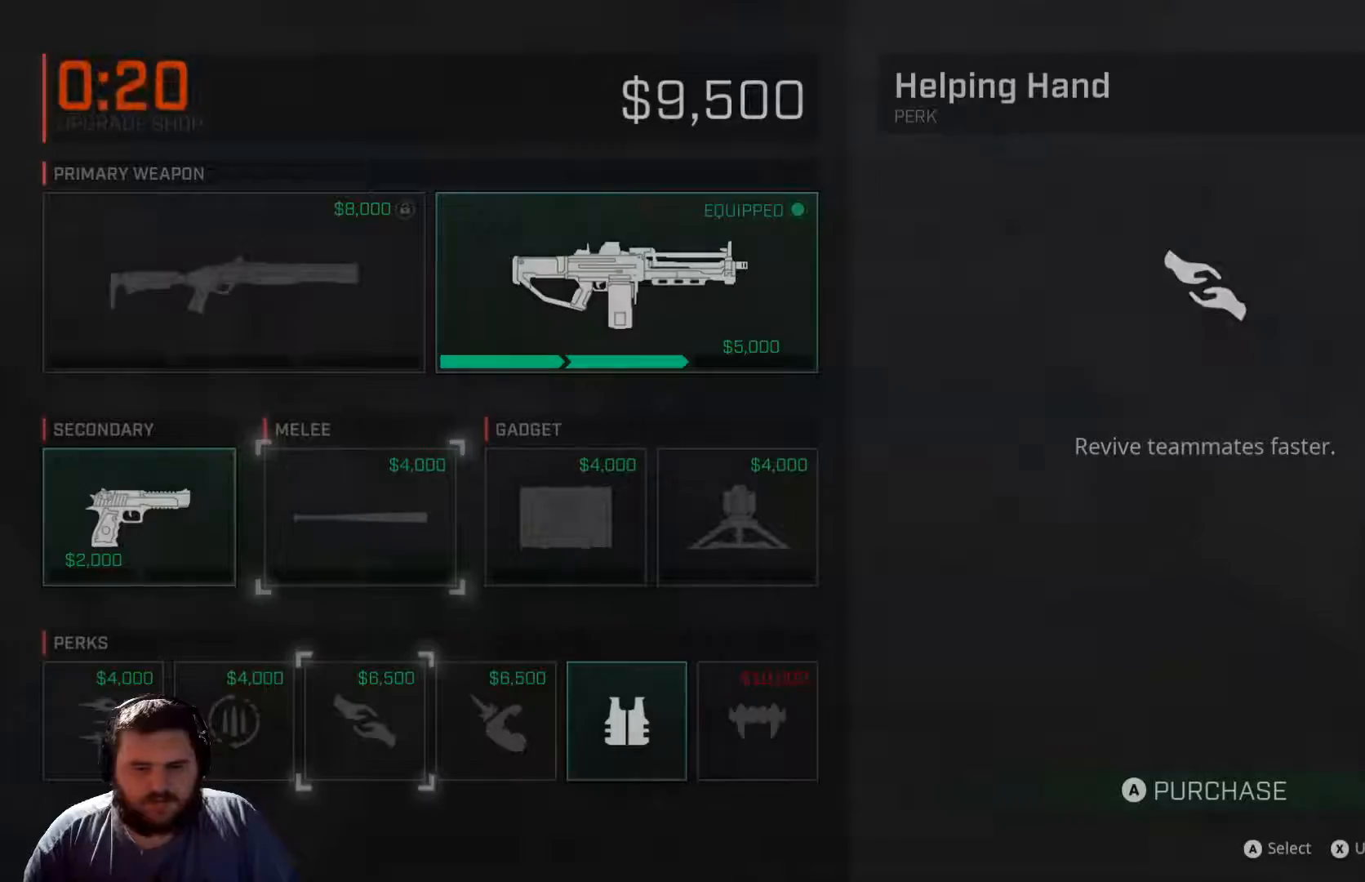
{"buttons": ["DPAD_UP"], "left_stick": "center", "right_stick": "center", "events": [[66, "DPAD_UP", "up"], [500, "DPAD_UP", "down"]]}
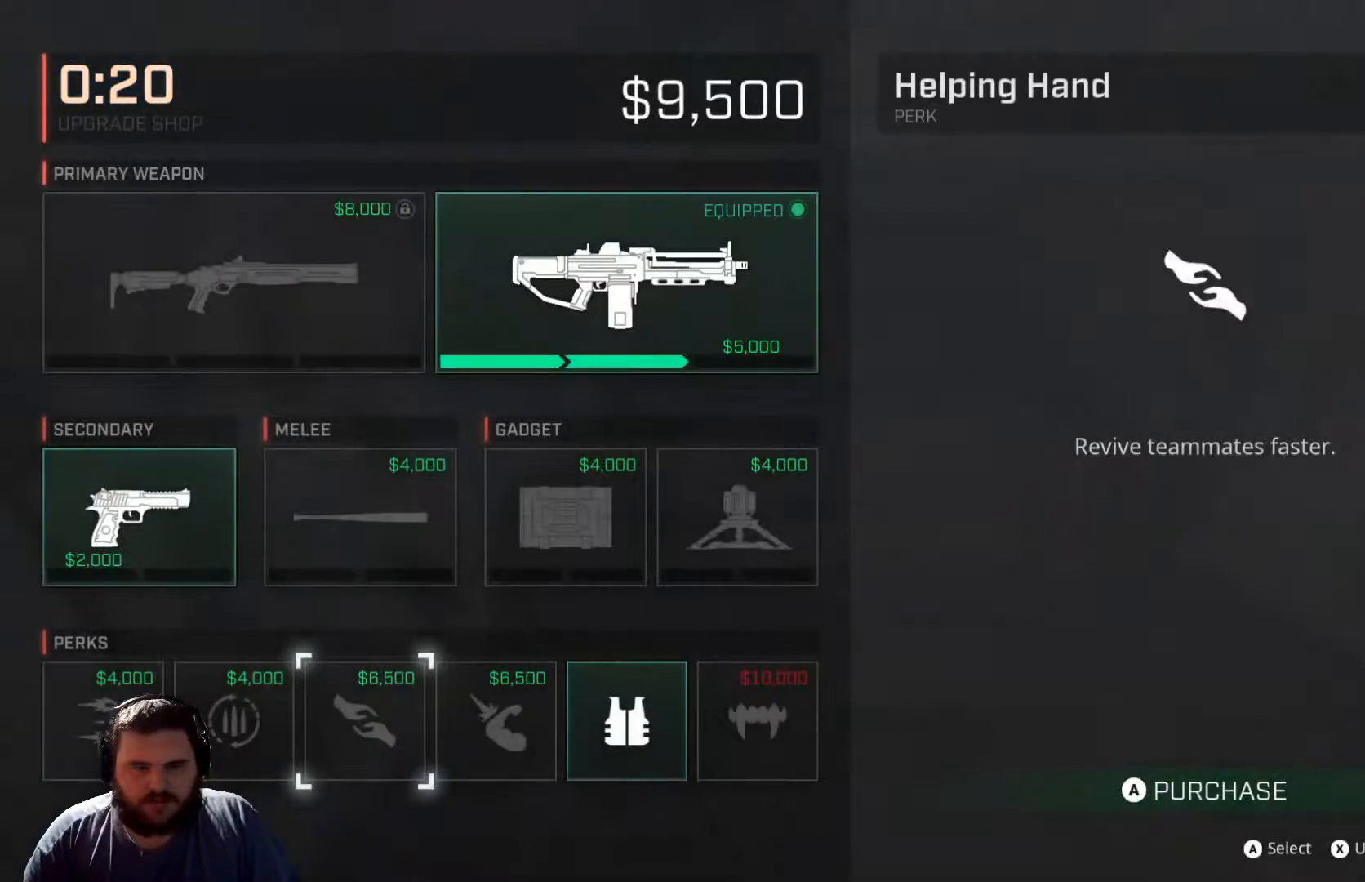
{"buttons": [], "left_stick": "center", "right_stick": "center", "events": [[133, "DPAD_UP", "up"], [317, "DPAD_UP", "down"], [400, "DPAD_UP", "up"]]}
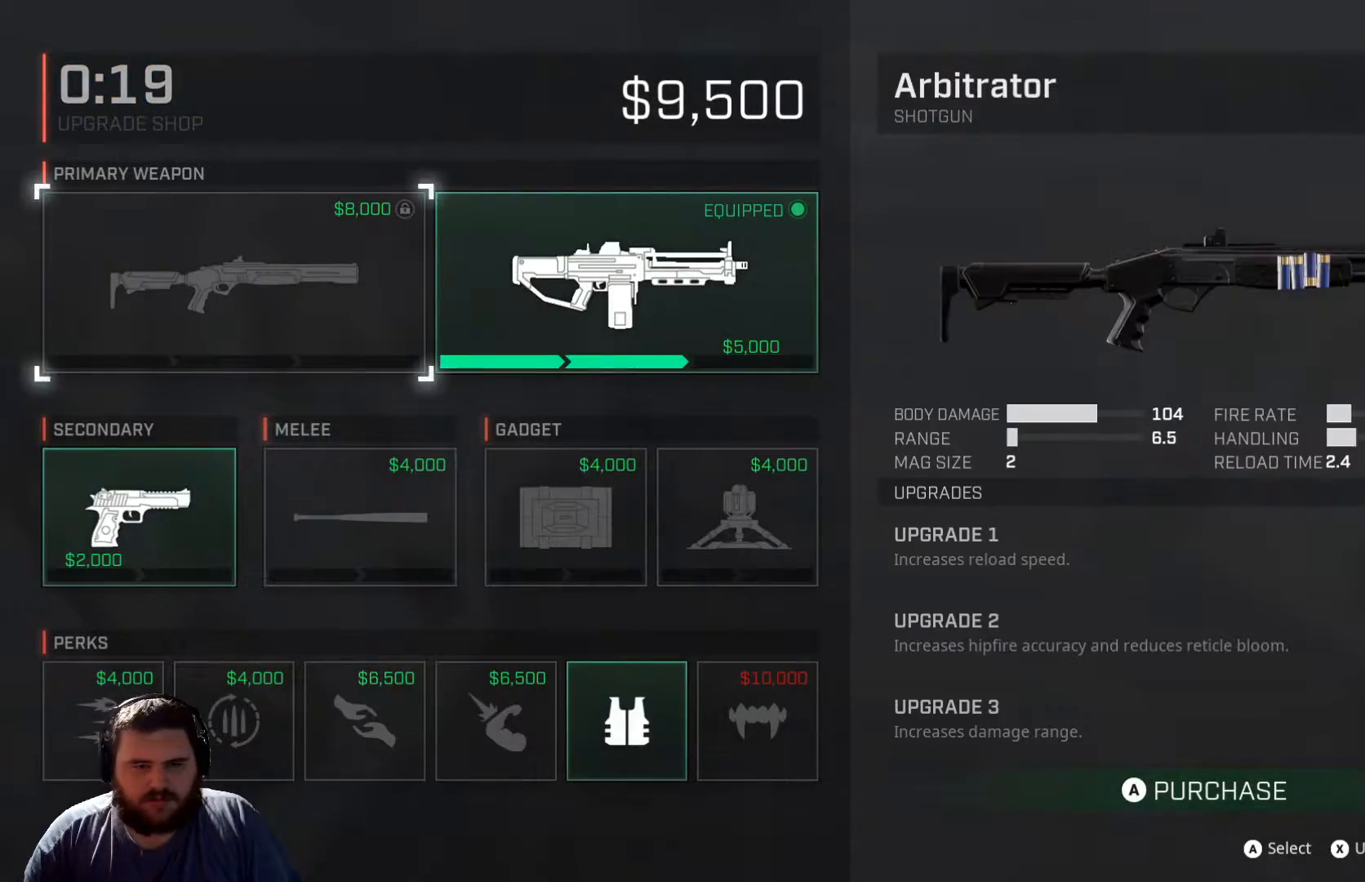
{"buttons": [], "left_stick": "center", "right_stick": "center", "events": [[16, "DPAD_RIGHT", "down"], [116, "DPAD_RIGHT", "up"], [183, "A", "down"], [283, "A", "up"]]}
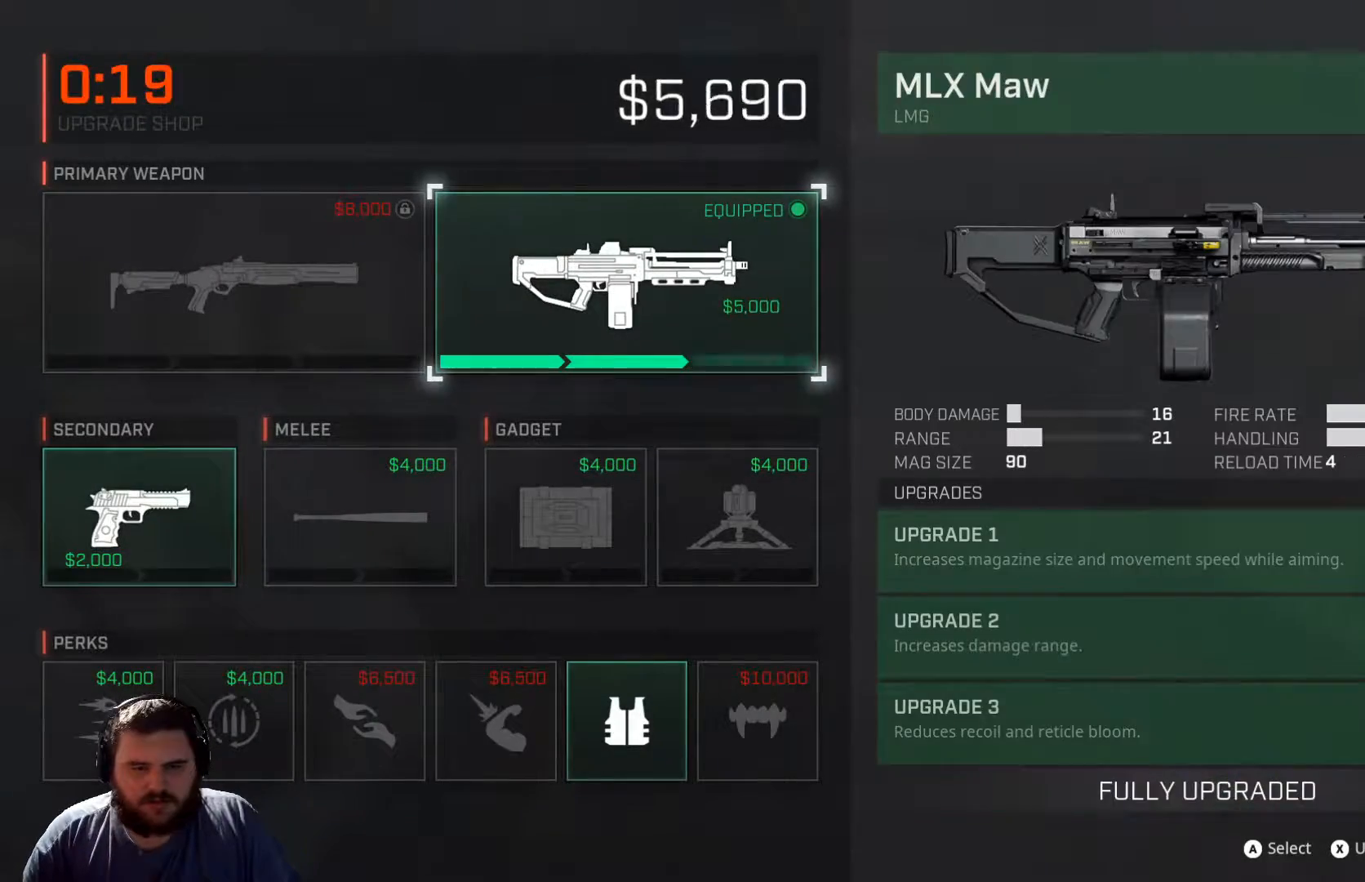
{"buttons": ["DPAD_RIGHT"], "left_stick": "center", "right_stick": "center", "events": [[150, "DPAD_DOWN", "down"], [250, "DPAD_DOWN", "up"], [434, "DPAD_RIGHT", "down"]]}
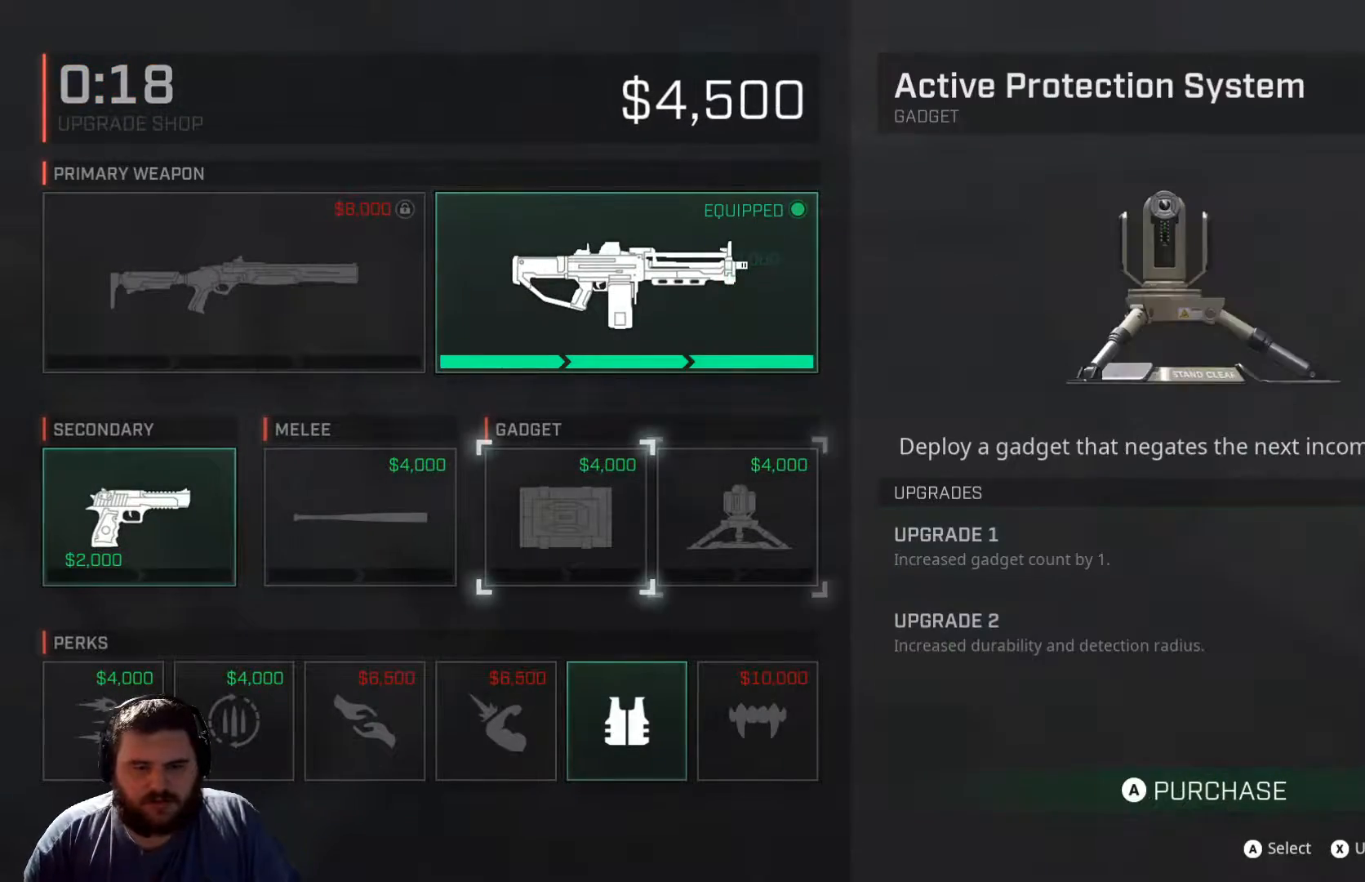
{"buttons": [], "left_stick": "center", "right_stick": "center", "events": [[50, "DPAD_RIGHT", "up"]]}
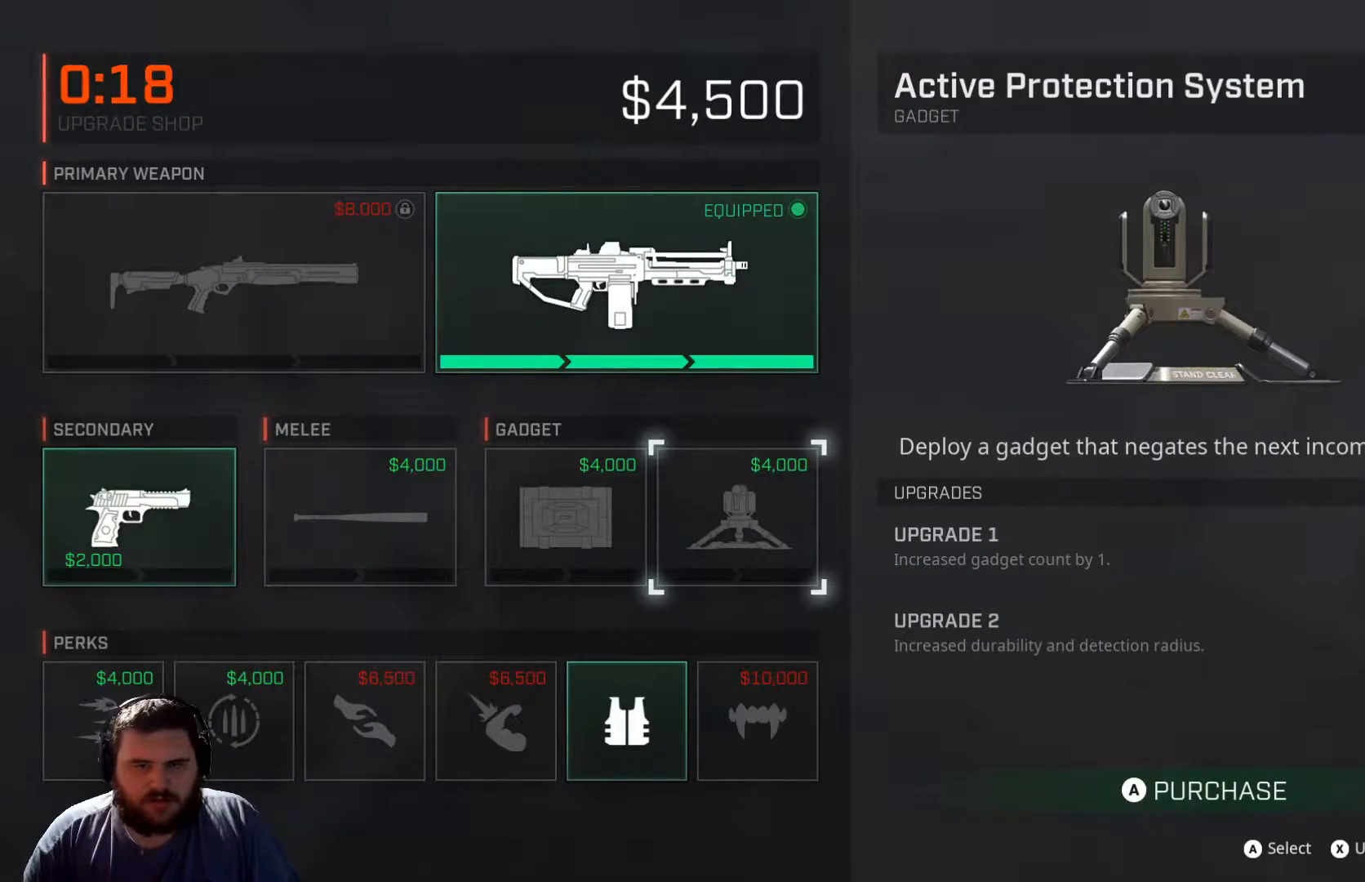
{"buttons": ["A"], "left_stick": "center", "right_stick": "center", "events": [[501, "A", "down"]]}
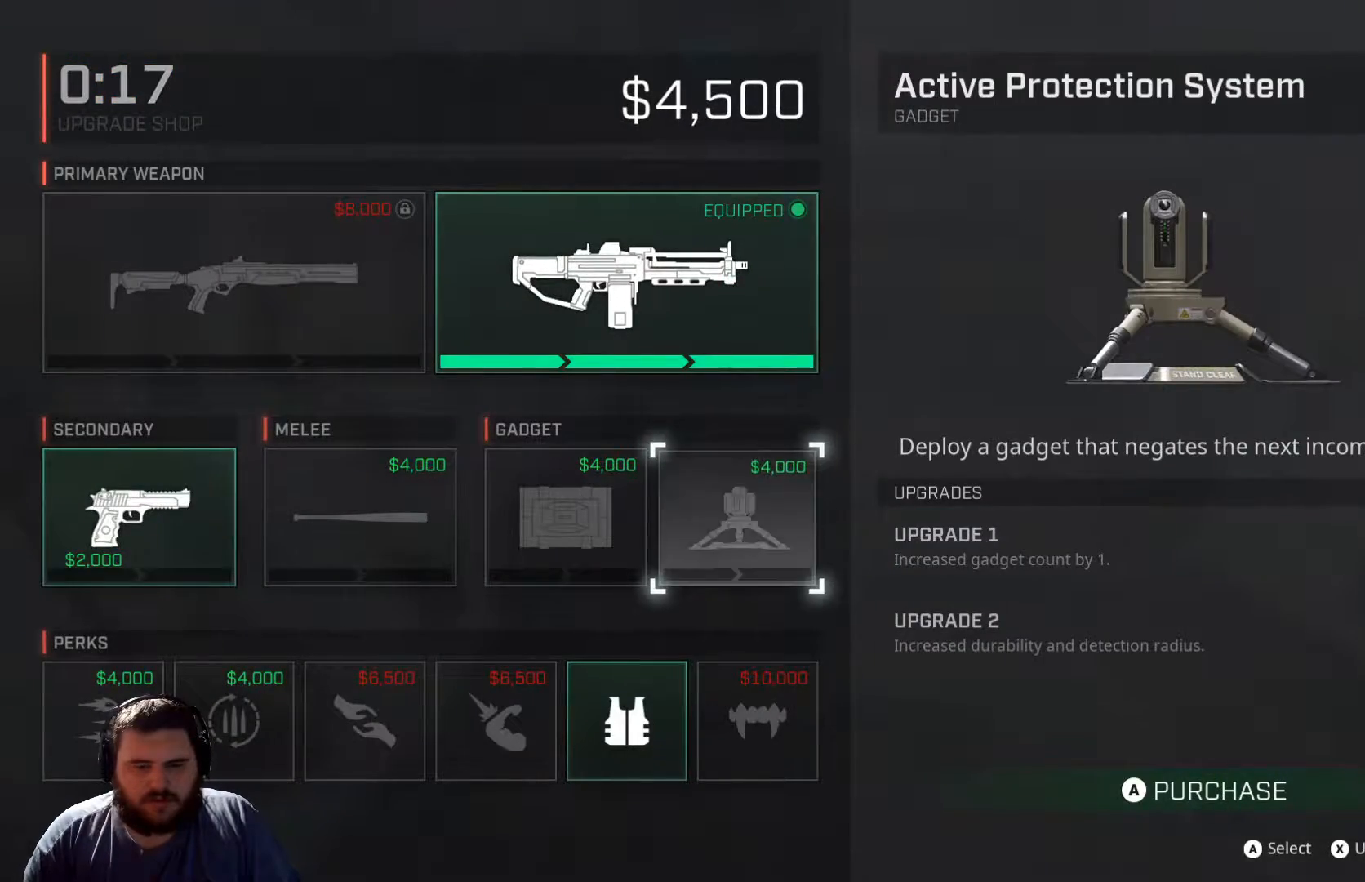
{"buttons": ["B"], "left_stick": "center", "right_stick": "center", "events": [[150, "A", "up"], [433, "B", "down"]]}
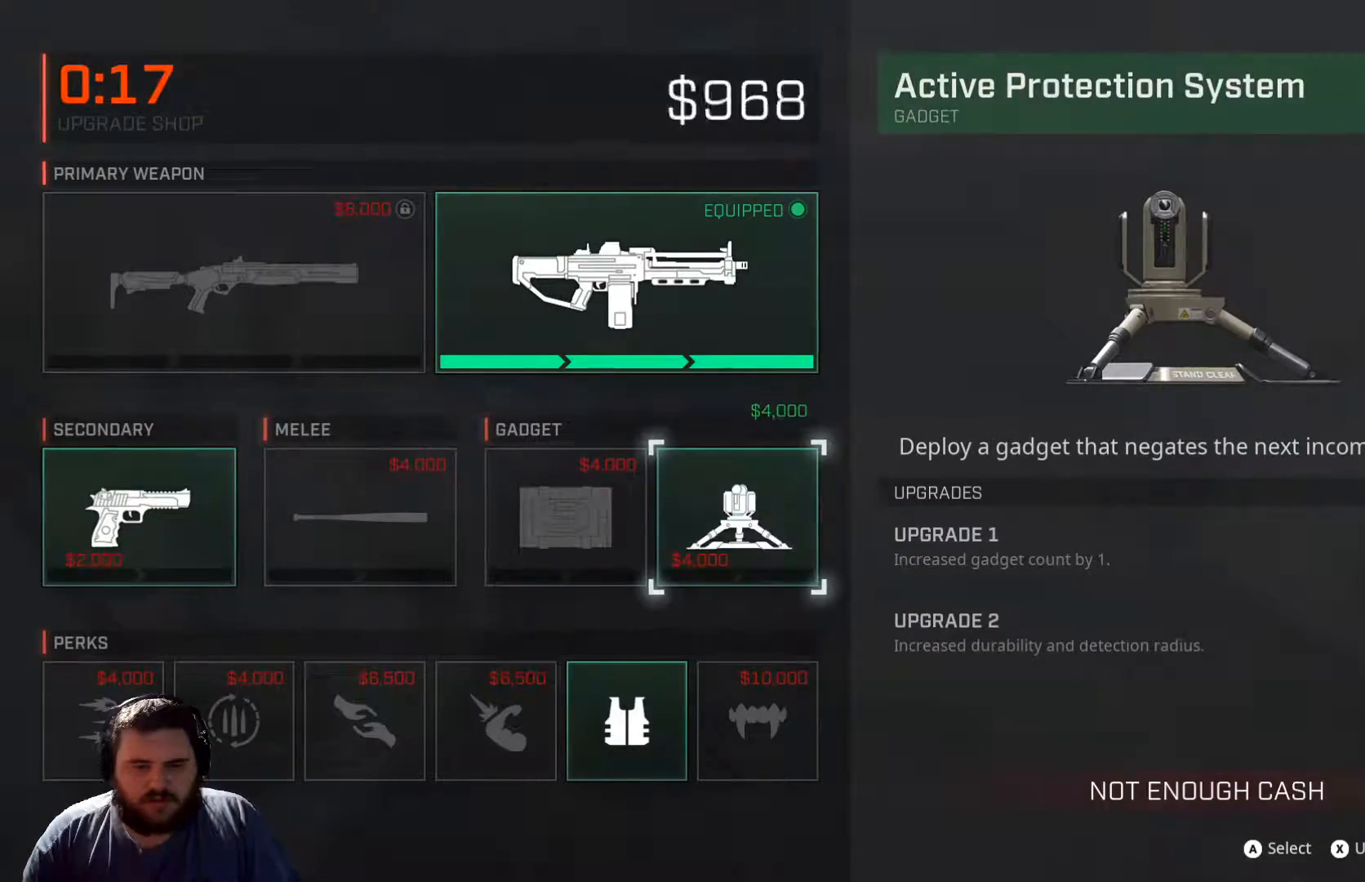
{"buttons": [], "left_stick": "up-left", "right_stick": "down-right", "events": [[33, "B", "up"], [234, "left_stick", "down-left"], [300, "left_stick", "left"], [367, "right_stick", "down-right"], [484, "left_stick", "up-left"]]}
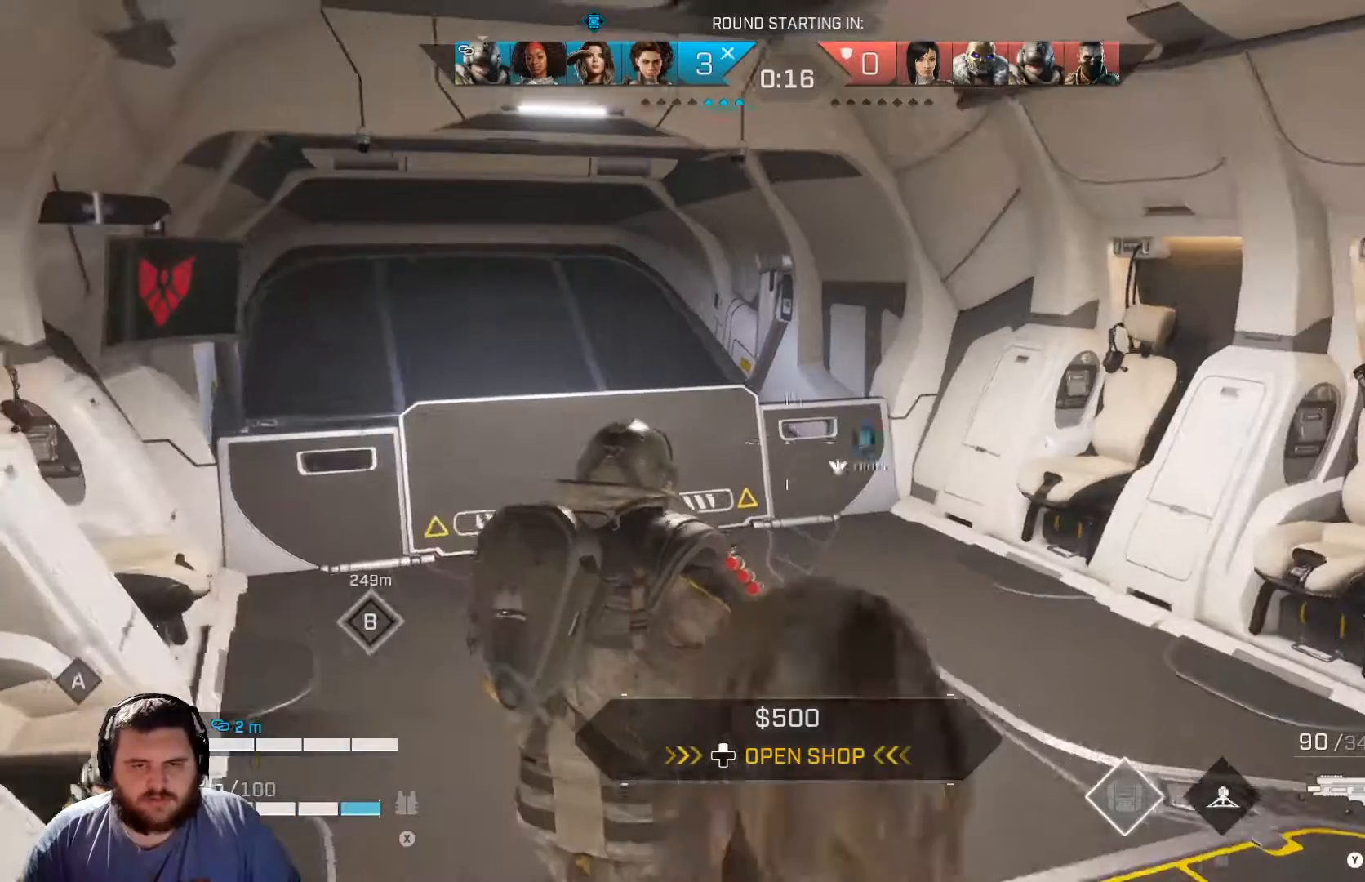
{"buttons": [], "left_stick": "center", "right_stick": "center", "events": [[16, "right_stick", "center"], [166, "left_stick", "up"], [283, "right_stick", "left"], [300, "left_stick", "center"], [433, "right_stick", "center"]]}
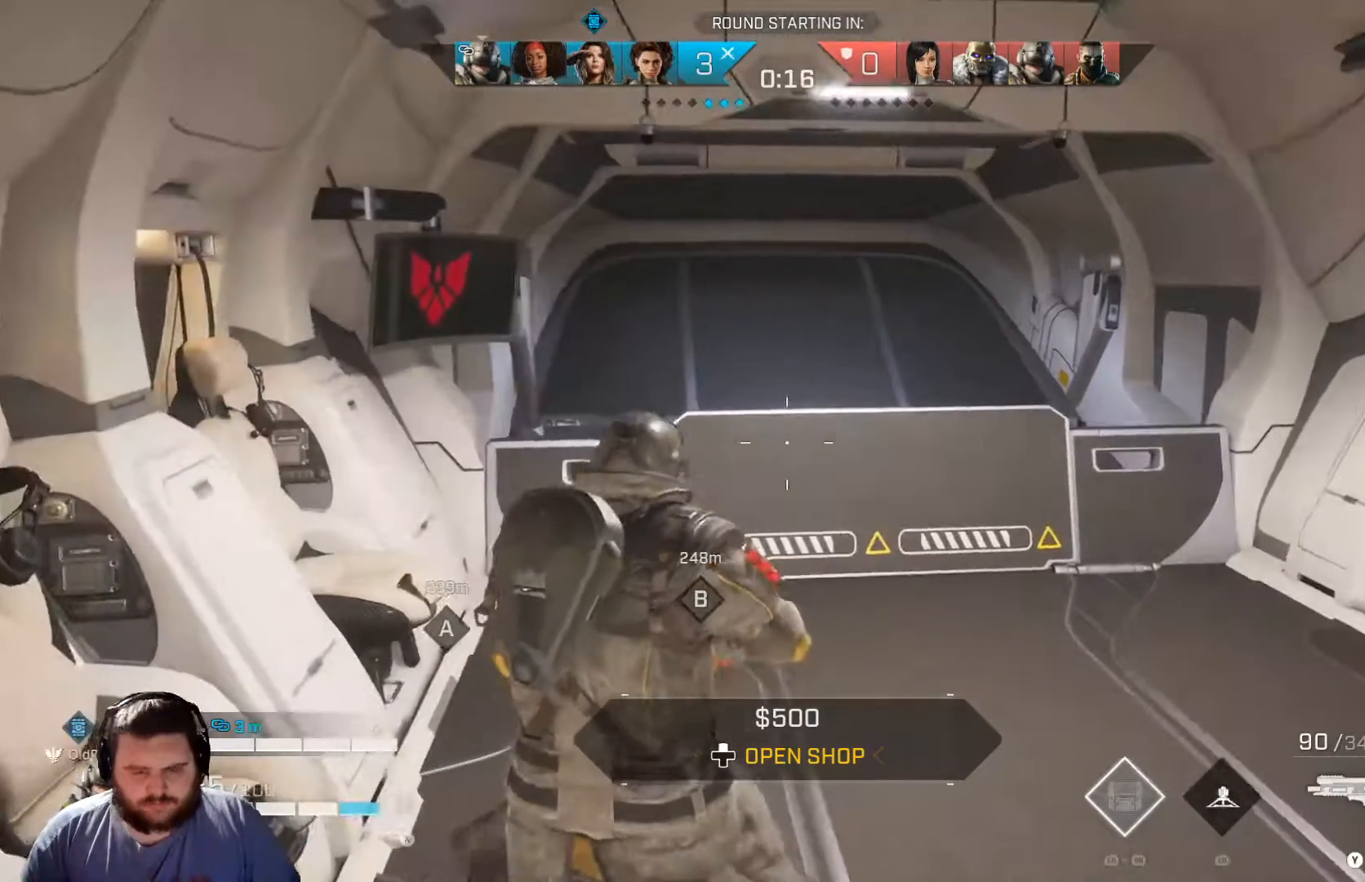
{"buttons": [], "left_stick": "down", "right_stick": "center", "events": [[67, "B", "down"], [200, "B", "up"], [317, "left_stick", "down"]]}
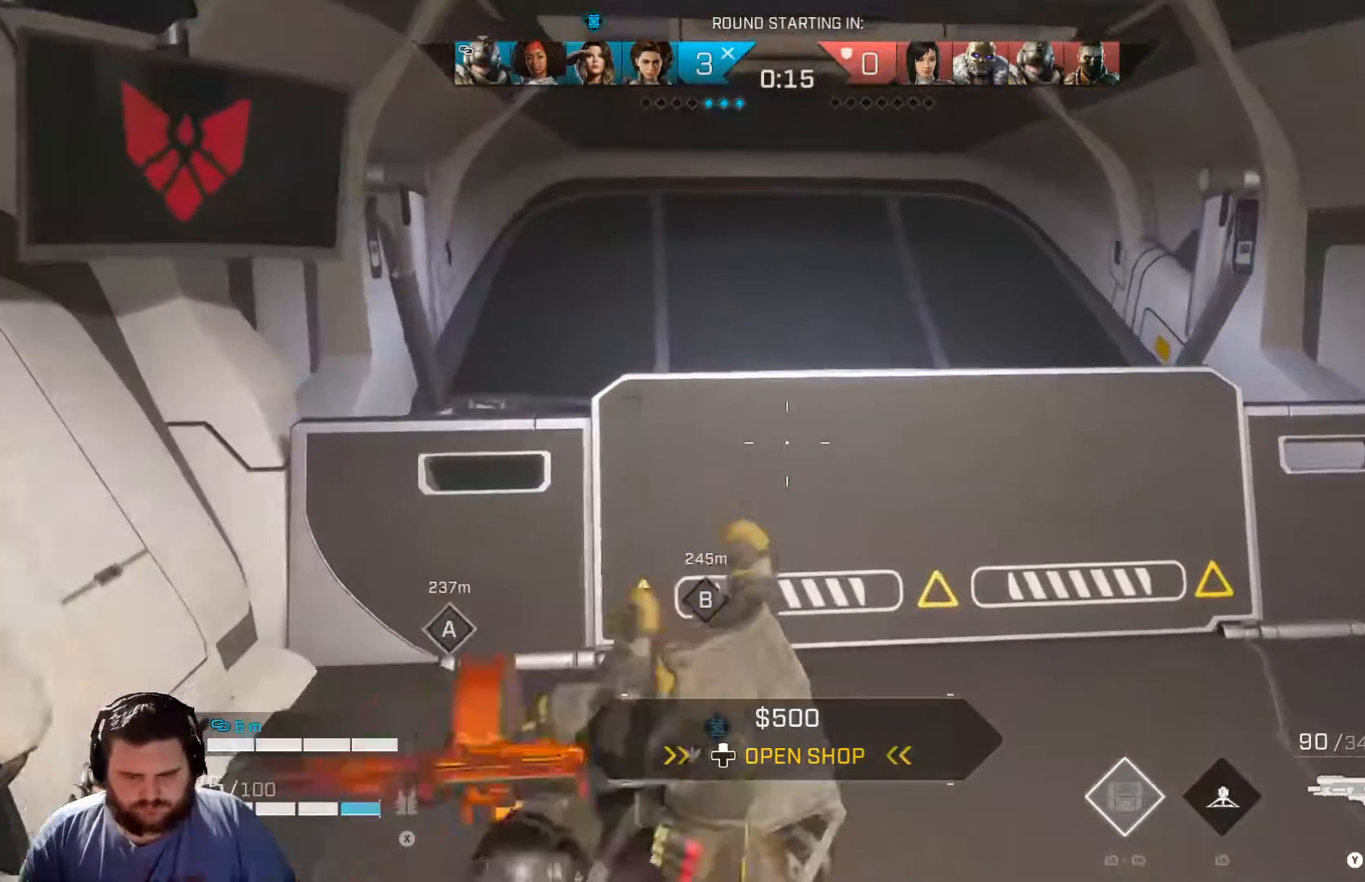
{"buttons": [], "left_stick": "down", "right_stick": "center", "events": [[133, "right_stick", "down"], [200, "A", "down"], [300, "A", "up"], [383, "right_stick", "center"]]}
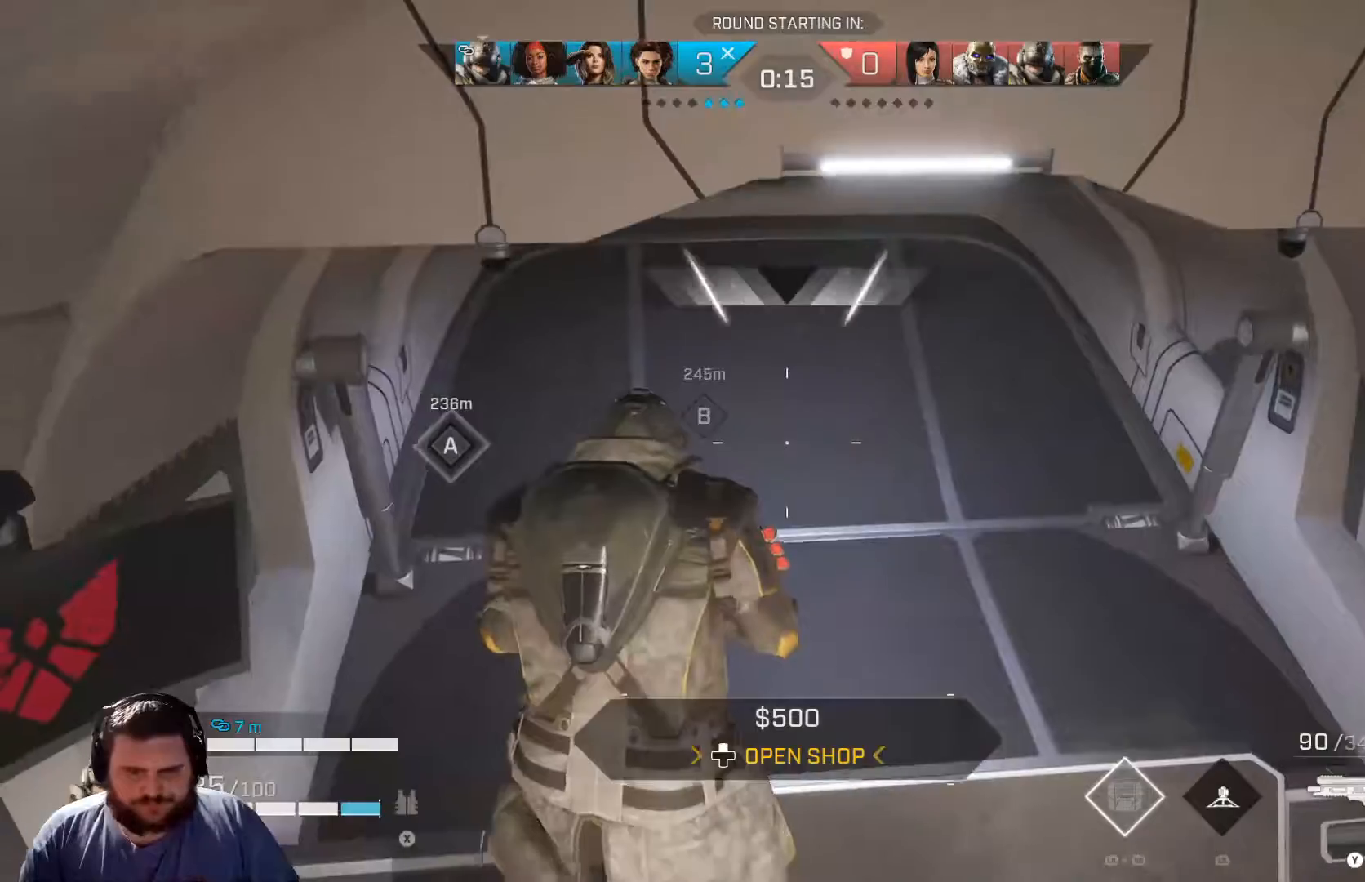
{"buttons": [], "left_stick": "down", "right_stick": "center", "events": []}
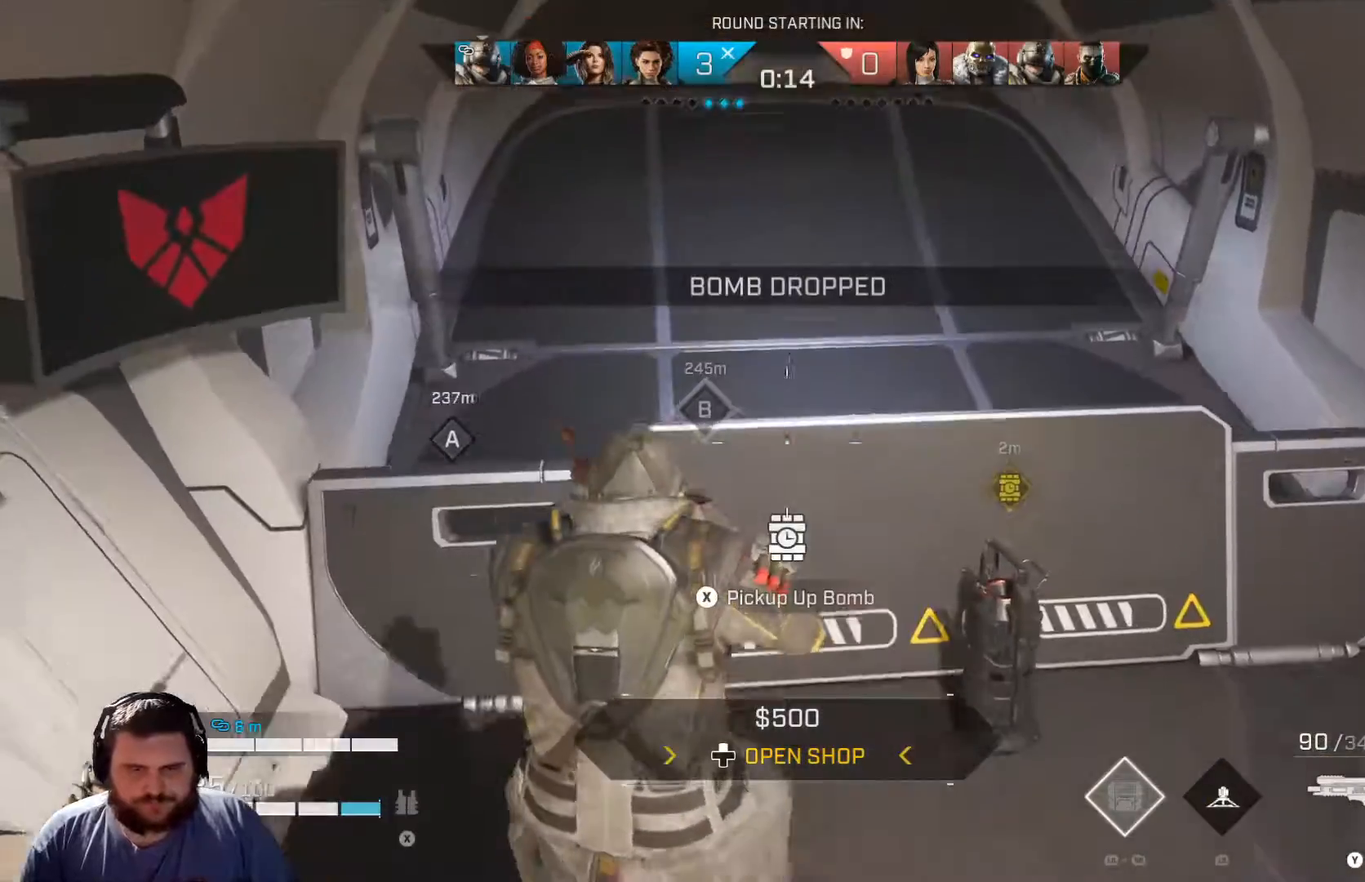
{"buttons": ["X"], "left_stick": "center", "right_stick": "center", "events": [[66, "right_stick", "right"], [166, "left_stick", "up-right"], [200, "right_stick", "center"], [317, "X", "down"], [400, "left_stick", "center"]]}
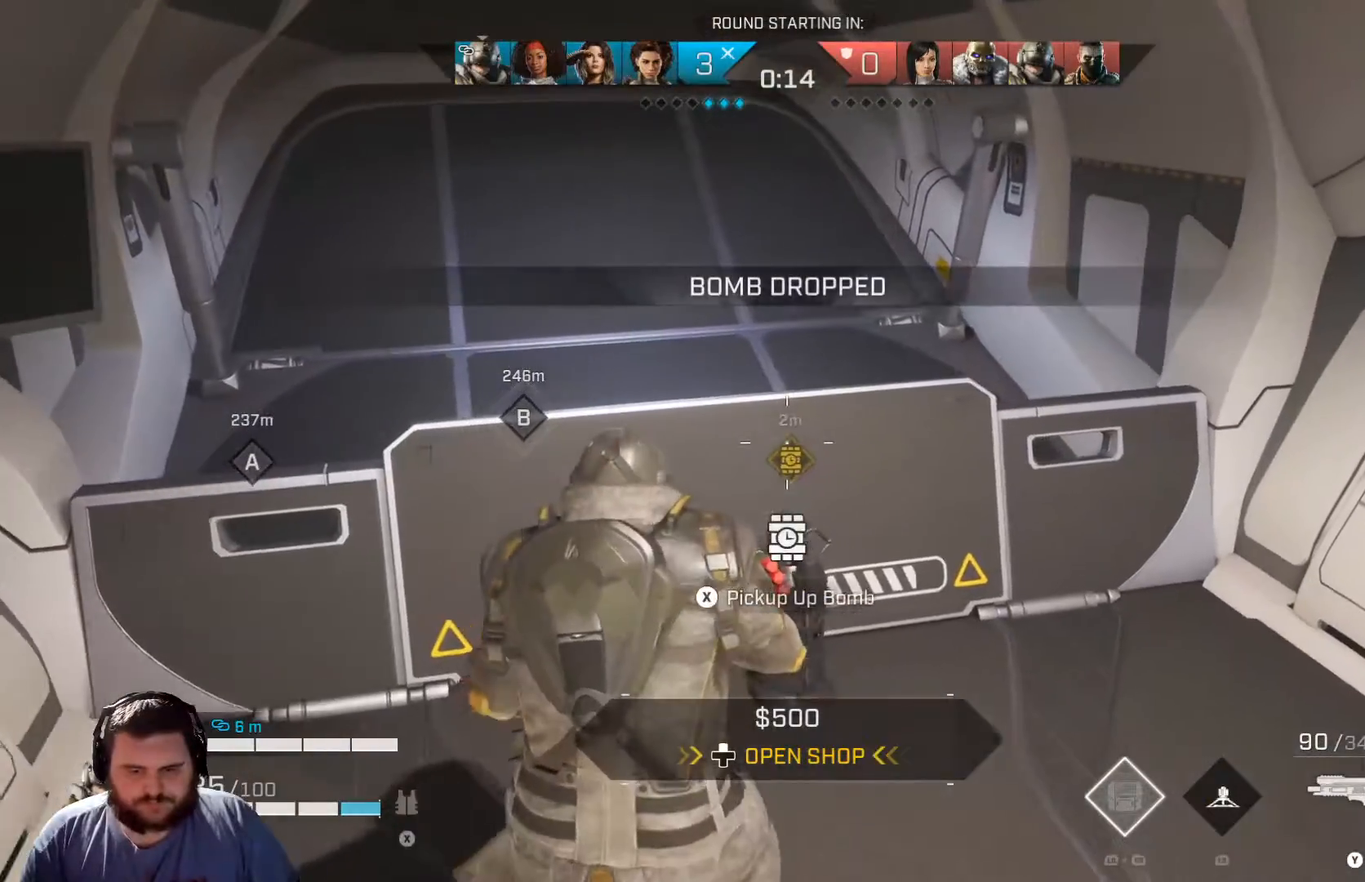
{"buttons": [], "left_stick": "down", "right_stick": "center", "events": [[184, "left_stick", "down"], [234, "X", "up"]]}
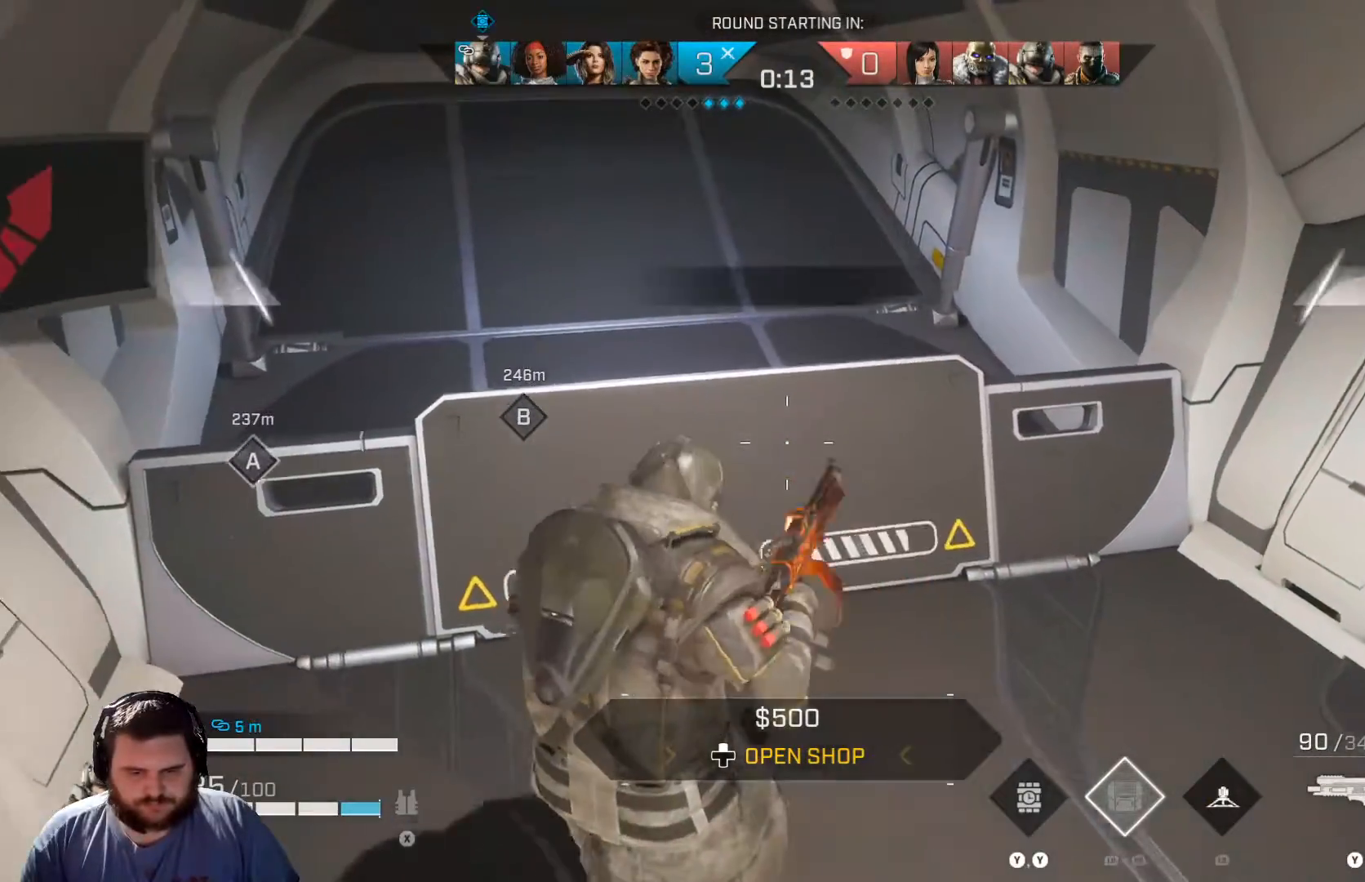
{"buttons": [], "left_stick": "down-right", "right_stick": "up-left", "events": [[83, "right_stick", "up-left"], [233, "right_stick", "center"], [383, "left_stick", "down-right"], [467, "right_stick", "up-left"]]}
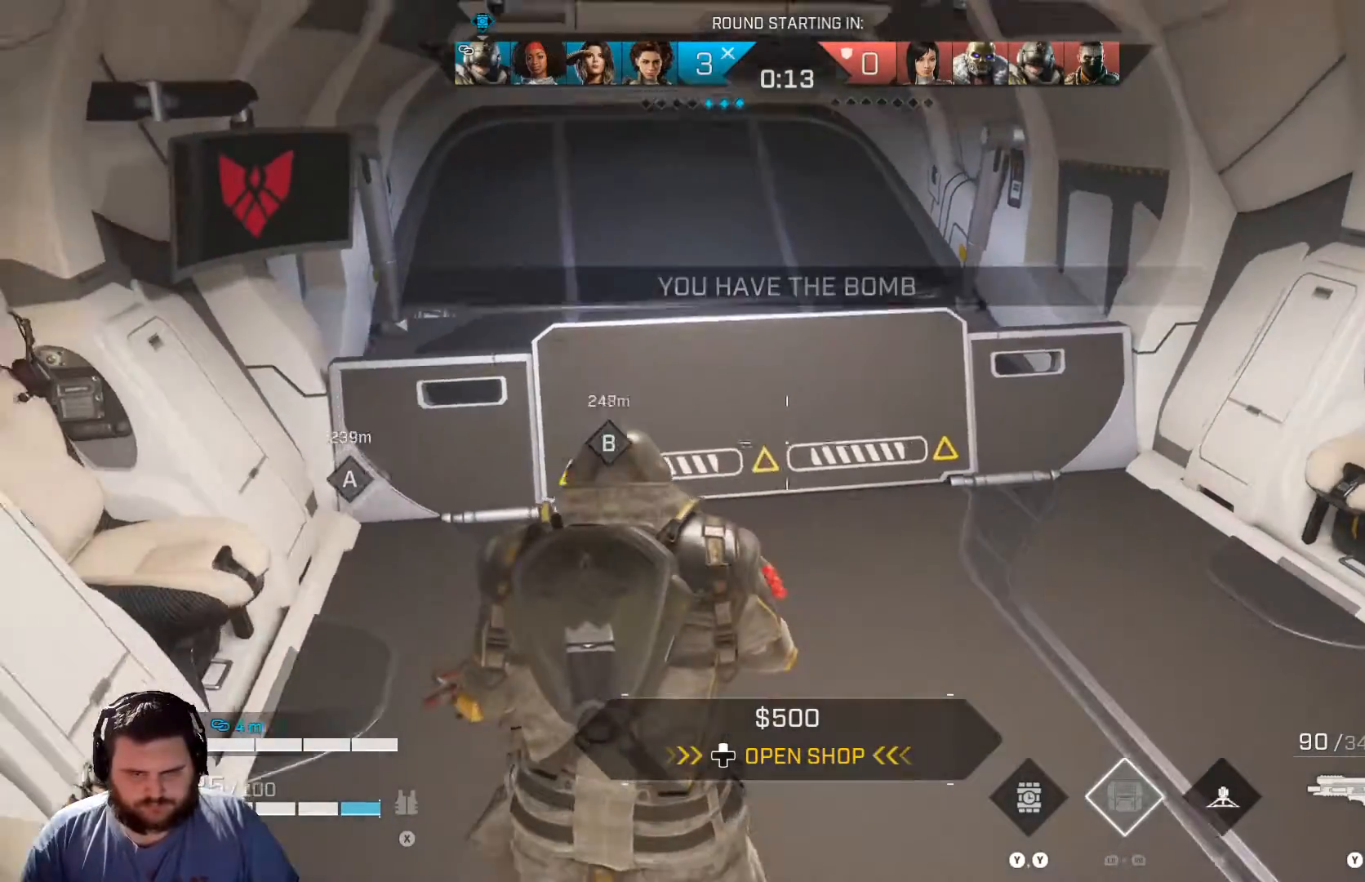
{"buttons": [], "left_stick": "center", "right_stick": "center", "events": [[67, "left_stick", "down"], [133, "right_stick", "center"], [267, "left_stick", "center"], [334, "left_stick", "up-left"], [350, "B", "down"], [467, "B", "up"], [501, "left_stick", "center"]]}
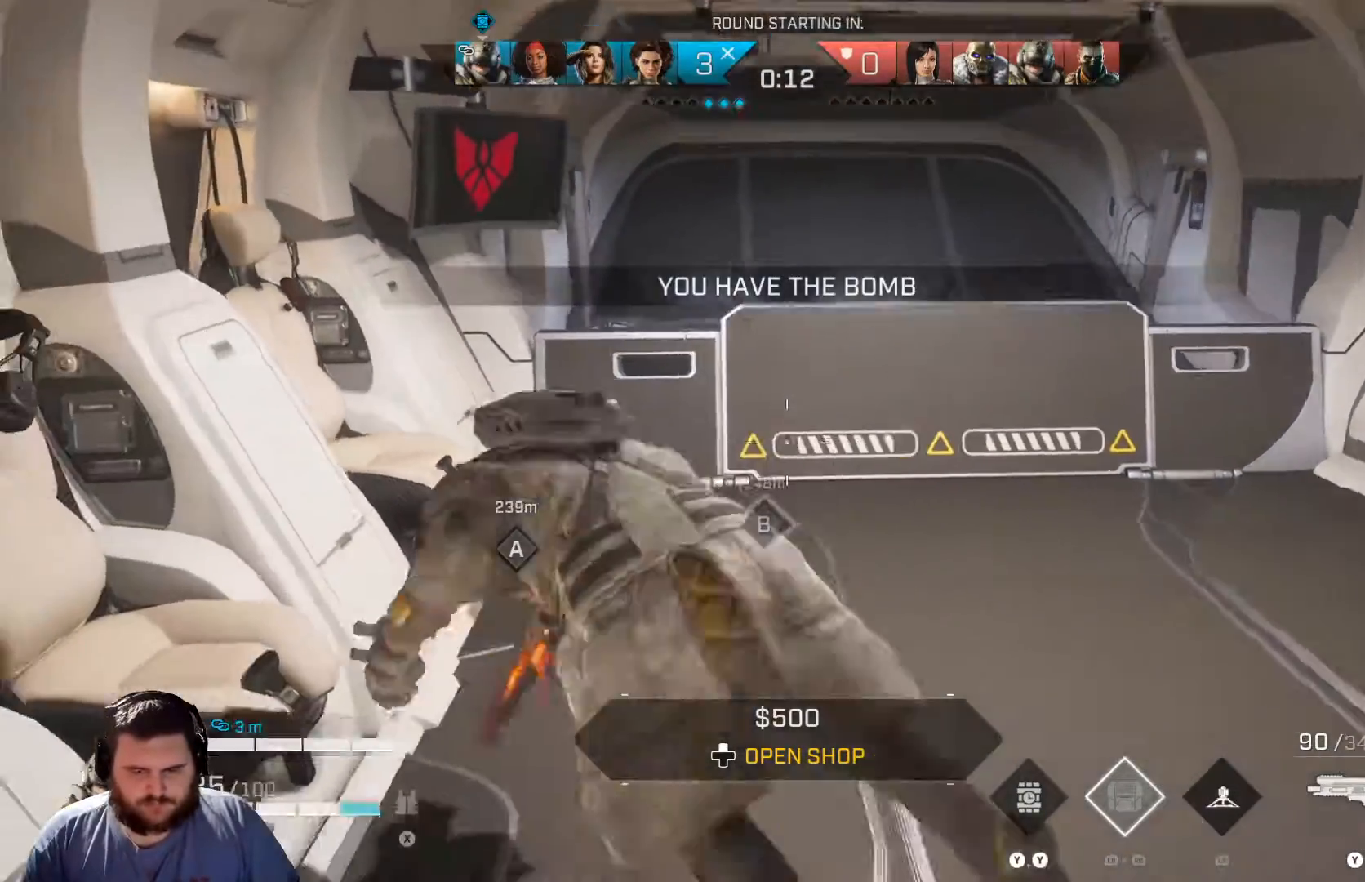
{"buttons": ["A"], "left_stick": "right", "right_stick": "center", "events": [[66, "right_stick", "right"], [100, "left_stick", "down-right"], [250, "right_stick", "center"], [383, "left_stick", "right"], [450, "A", "down"]]}
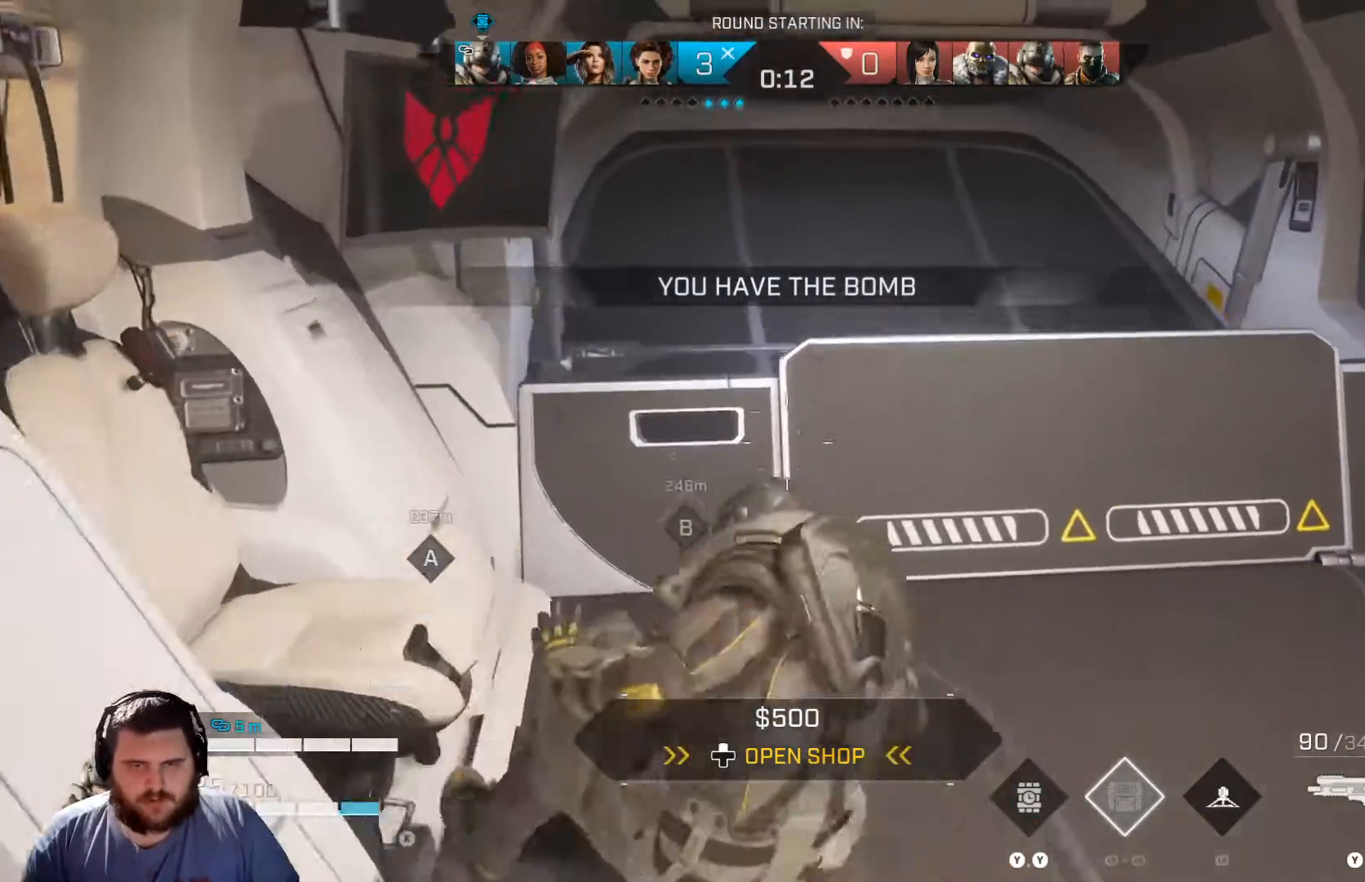
{"buttons": [], "left_stick": "down", "right_stick": "center", "events": [[84, "left_stick", "down-right"], [100, "A", "up"], [201, "left_stick", "down"]]}
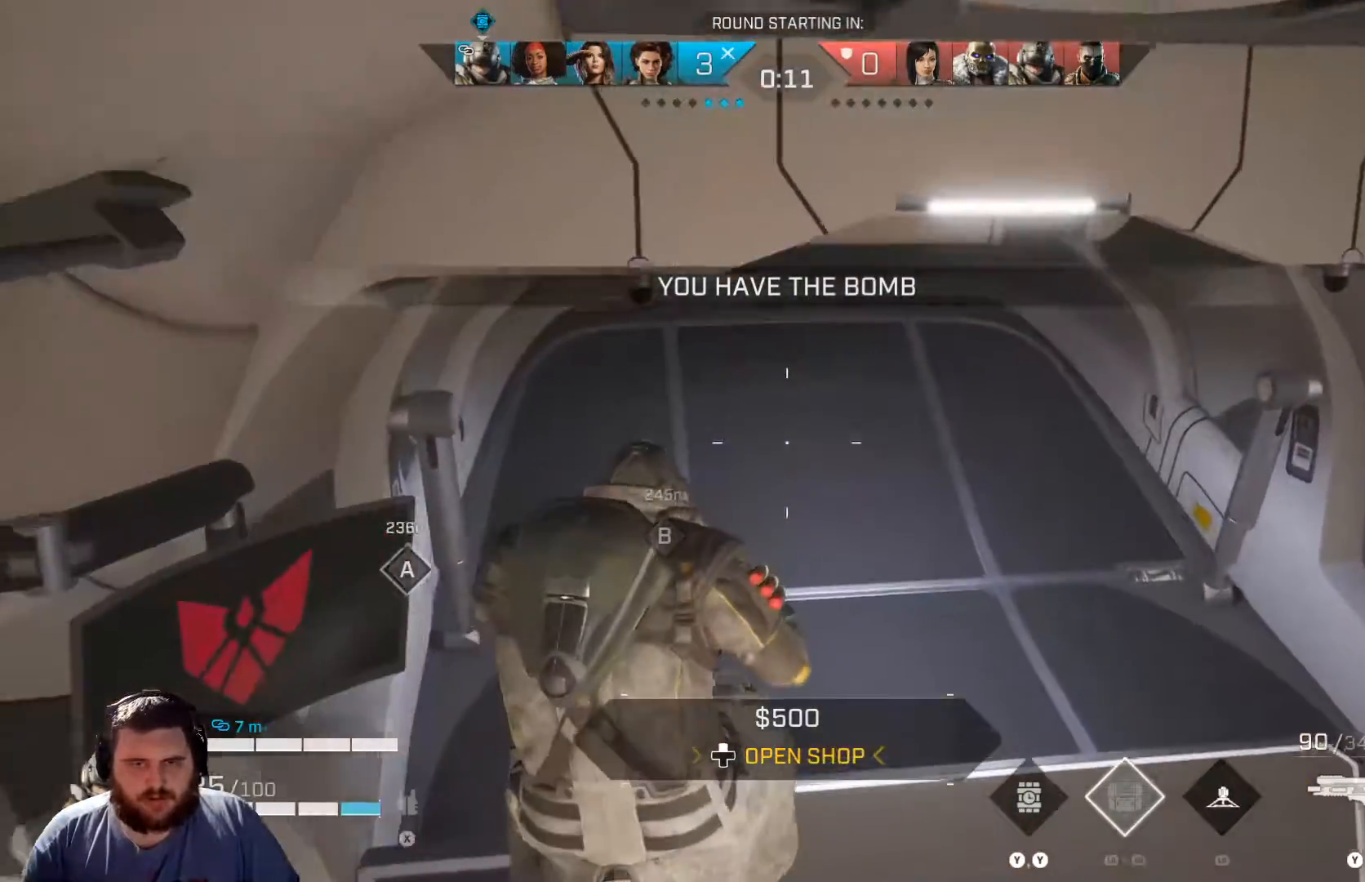
{"buttons": [], "left_stick": "down", "right_stick": "center", "events": [[300, "A", "down"], [434, "A", "up"]]}
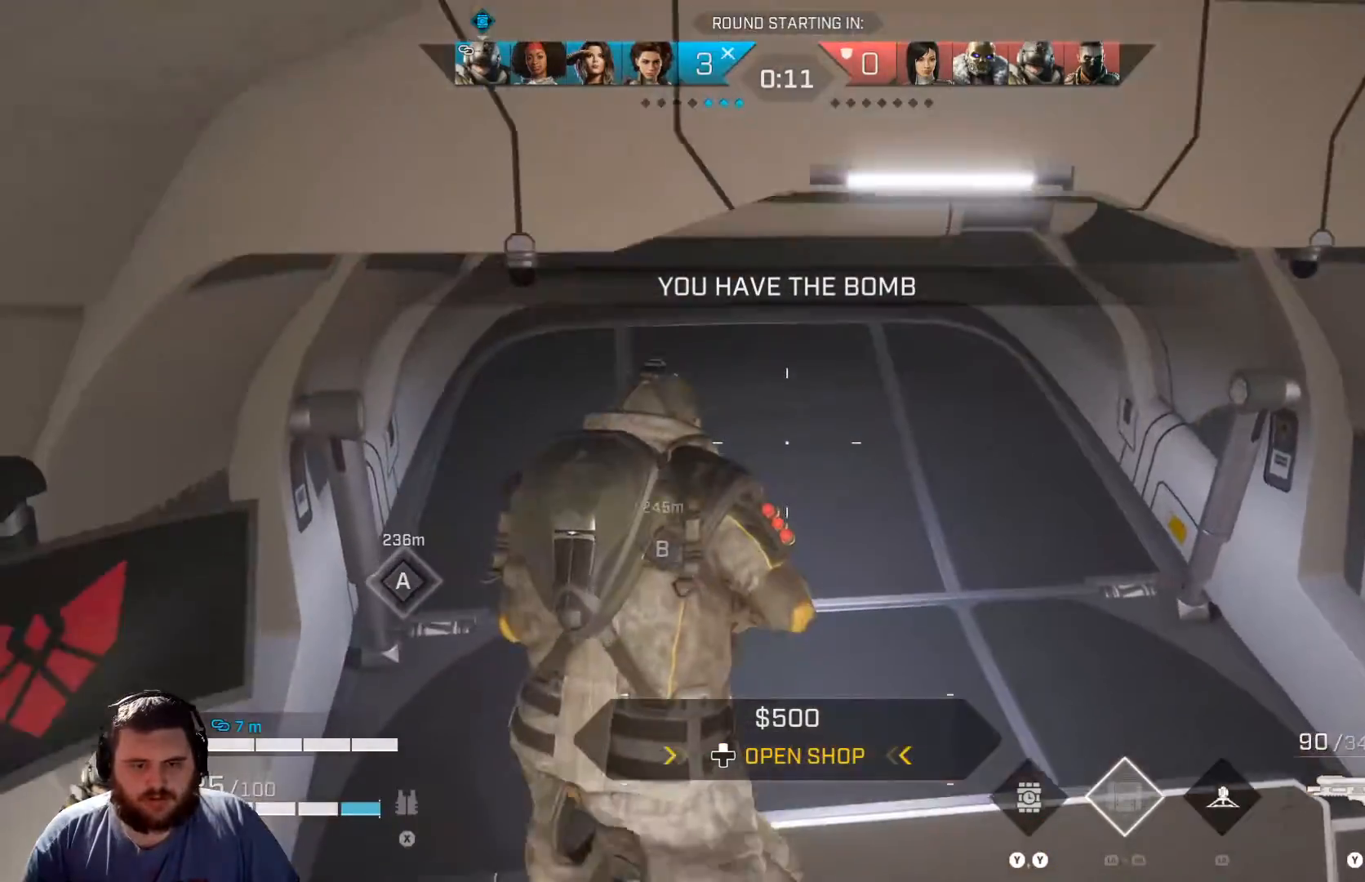
{"buttons": [], "left_stick": "down", "right_stick": "center", "events": []}
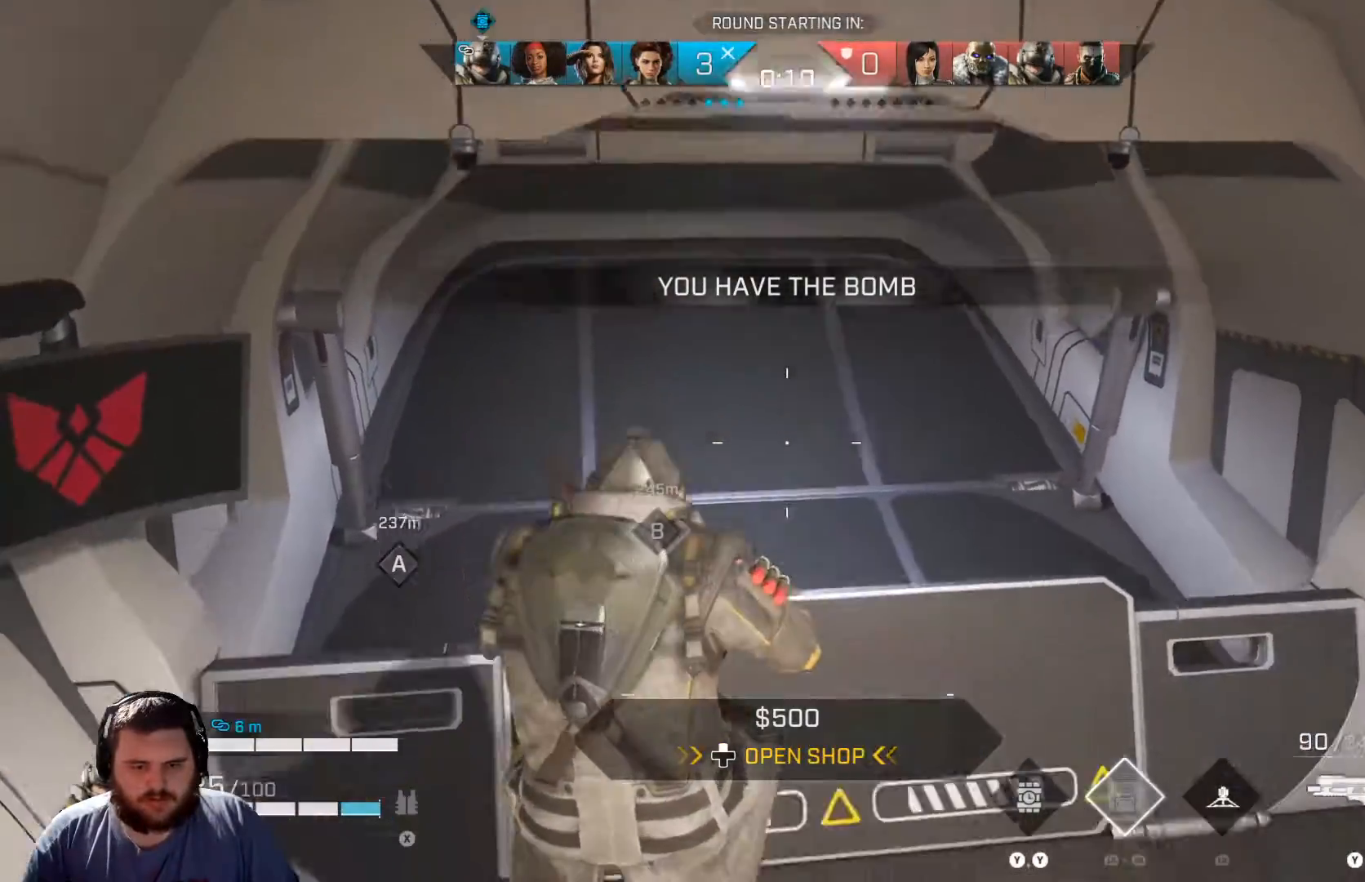
{"buttons": [], "left_stick": "down", "right_stick": "down-right", "events": [[33, "A", "down"], [183, "A", "up"], [350, "right_stick", "down-right"]]}
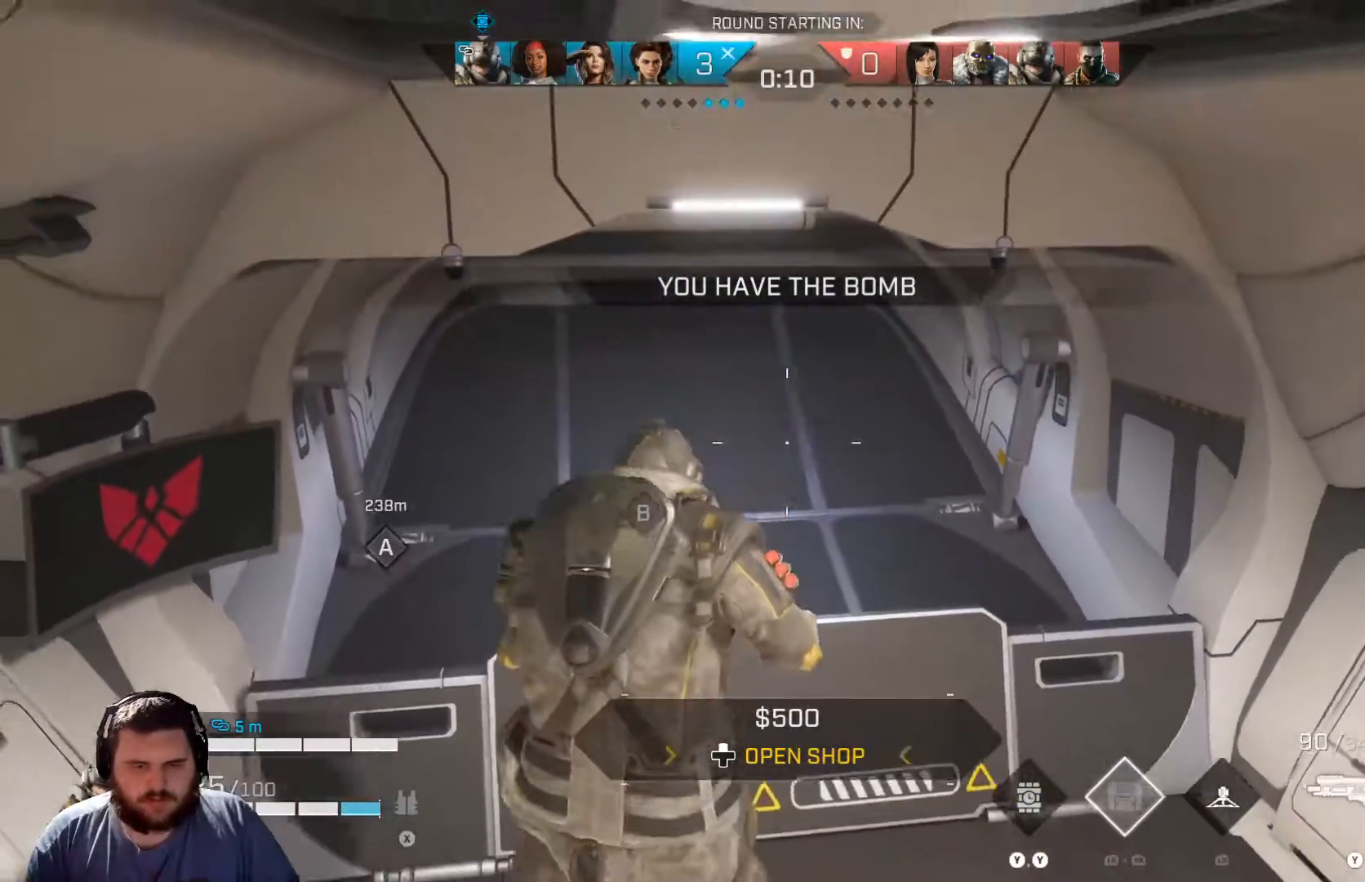
{"buttons": ["A"], "left_stick": "down", "right_stick": "center", "events": [[17, "right_stick", "center"], [150, "left_stick", "down-right"], [417, "A", "down"], [501, "left_stick", "down"]]}
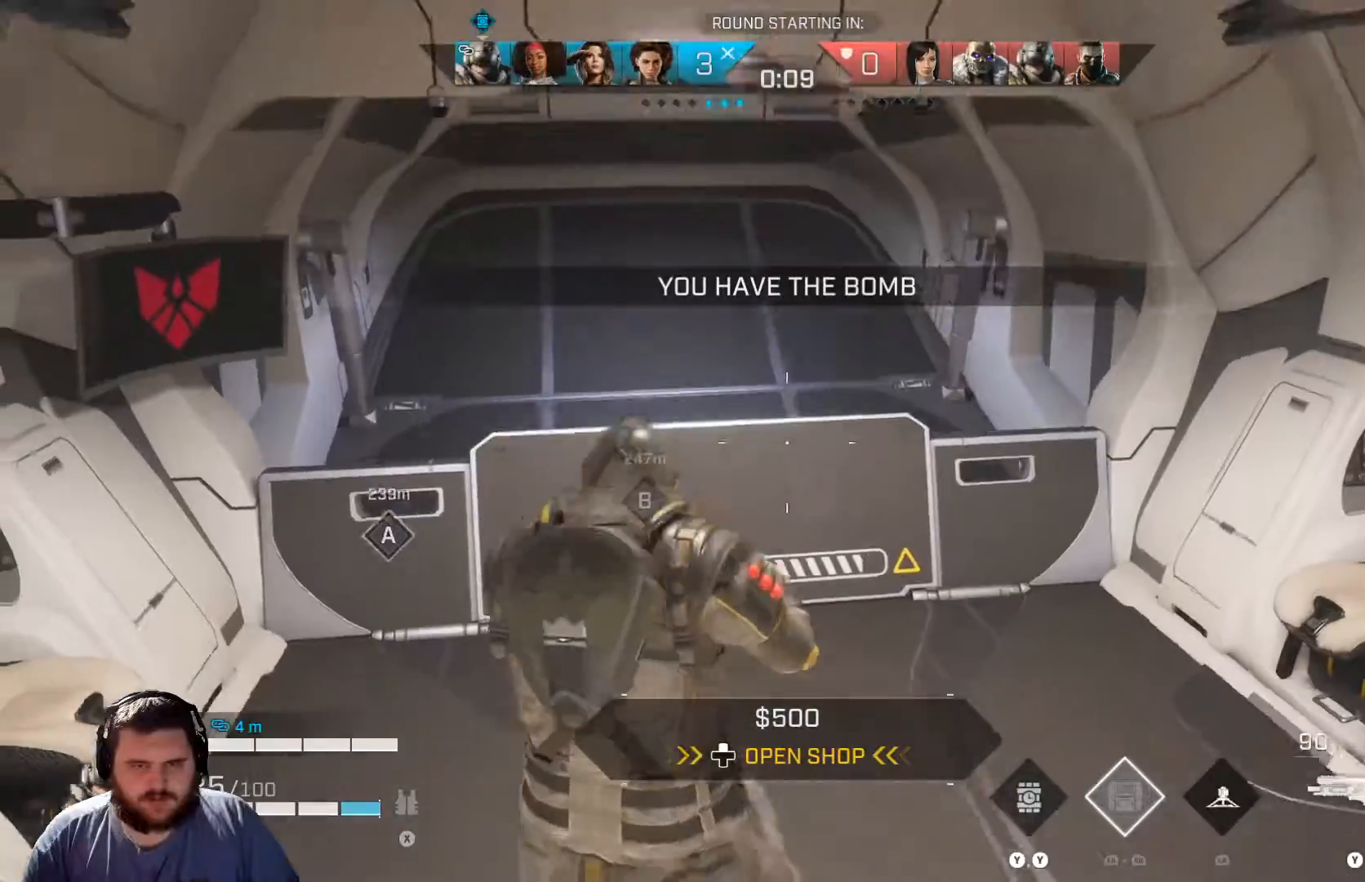
{"buttons": [], "left_stick": "center", "right_stick": "center", "events": [[67, "A", "up"], [417, "left_stick", "right"], [500, "left_stick", "center"]]}